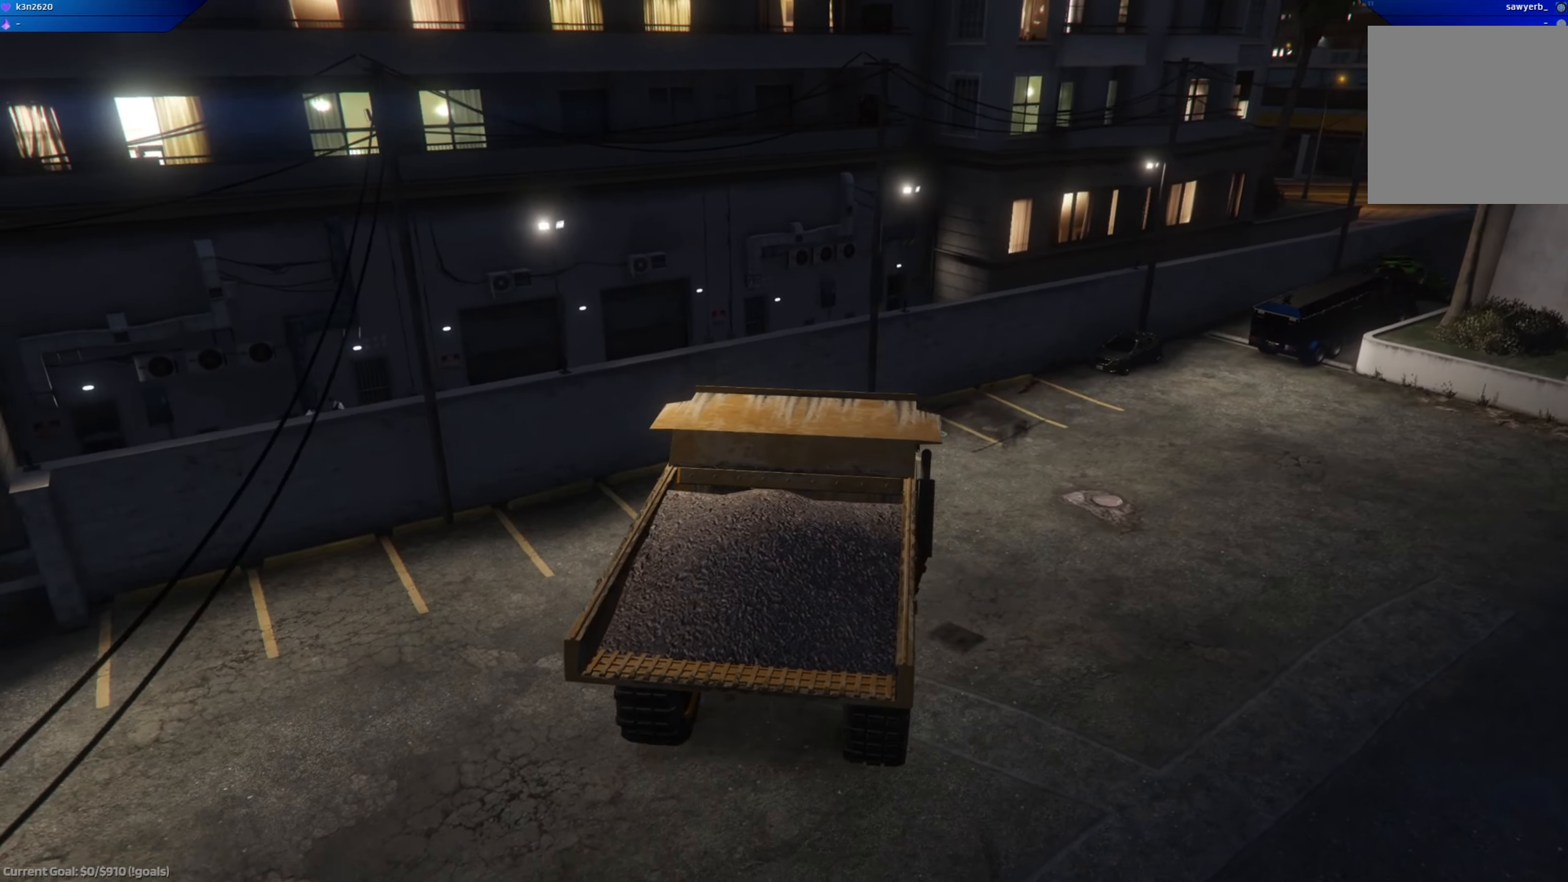
Gameplay with a controller (Xbox layout); each line is a JSON object with the inputs held at the frame after it. "events" lists button and stick changes between this image and that frame as [ms after this image, input, new state], when the widget could be followed in between.
{"buttons": ["L2"], "left_stick": "right", "right_stick": "center", "events": []}
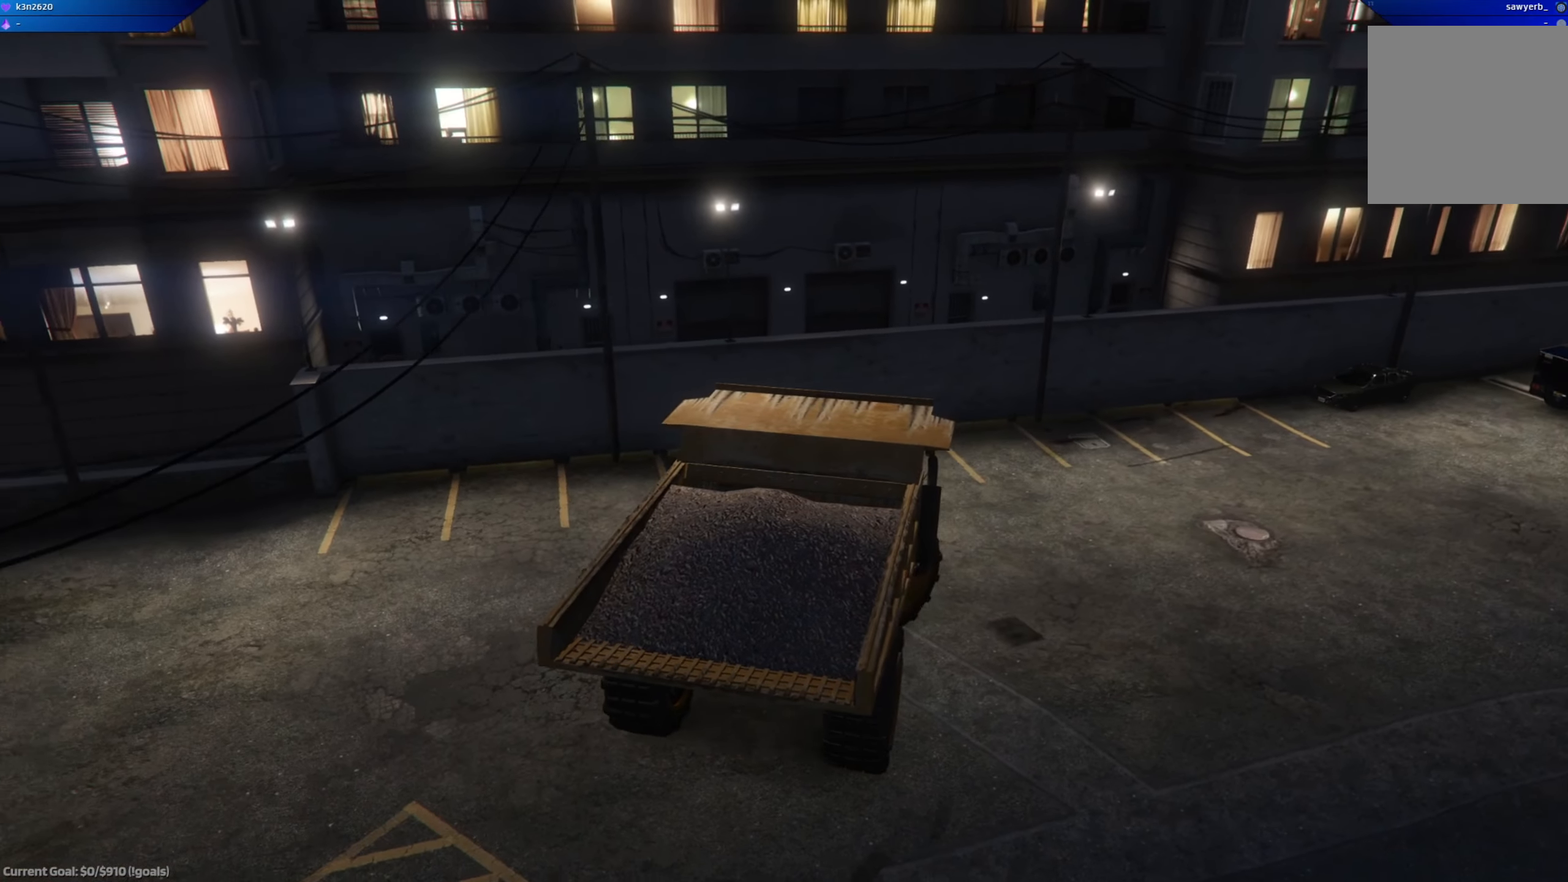
{"buttons": ["L2"], "left_stick": "right", "right_stick": "center", "events": []}
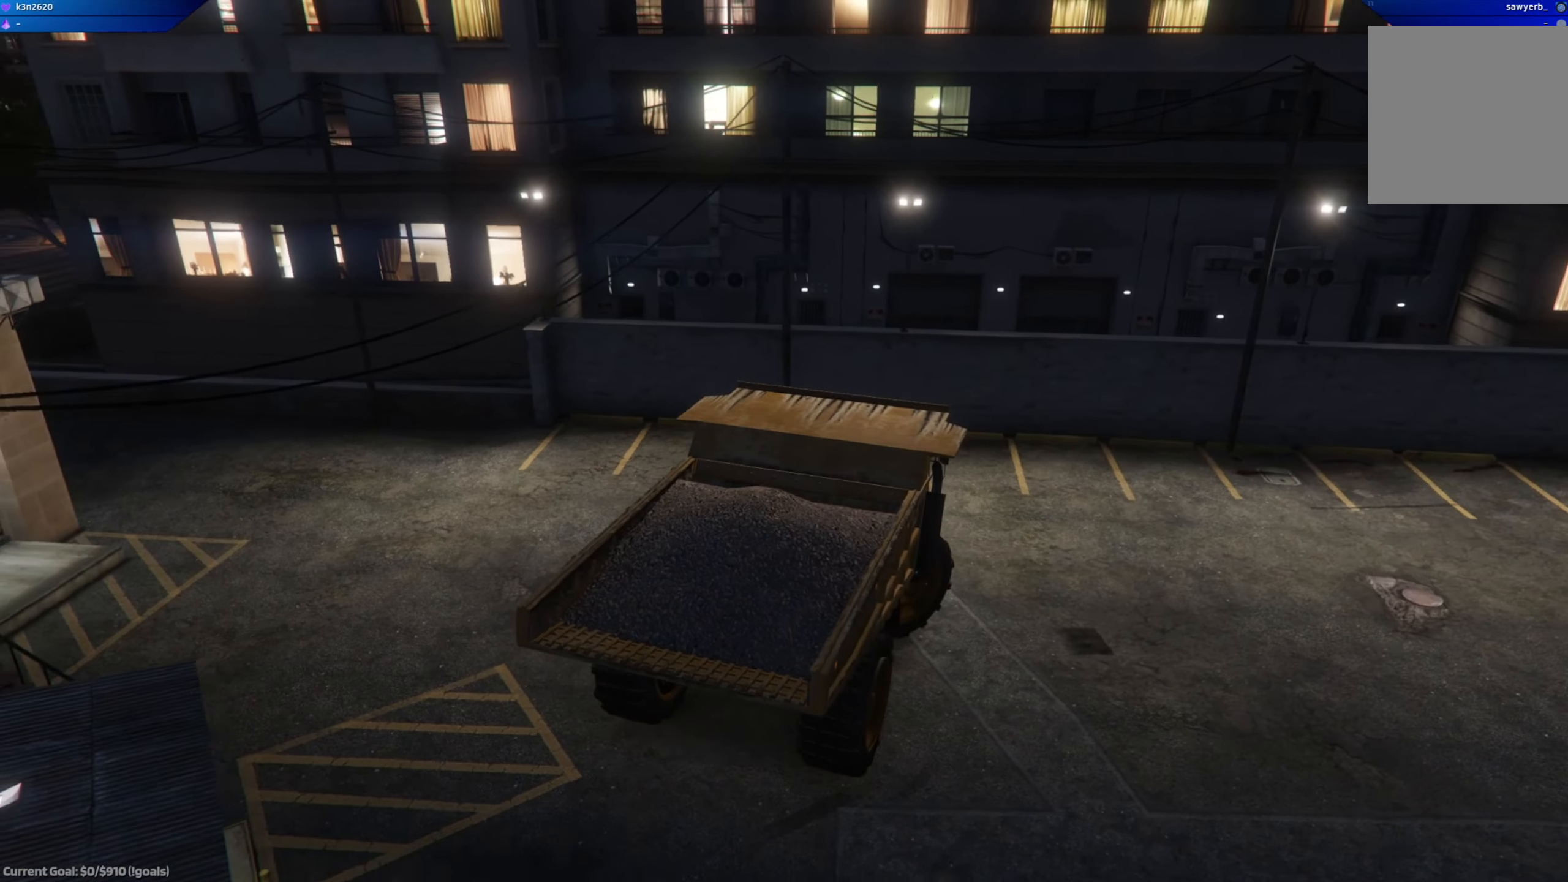
{"buttons": ["L2"], "left_stick": "right", "right_stick": "center", "events": []}
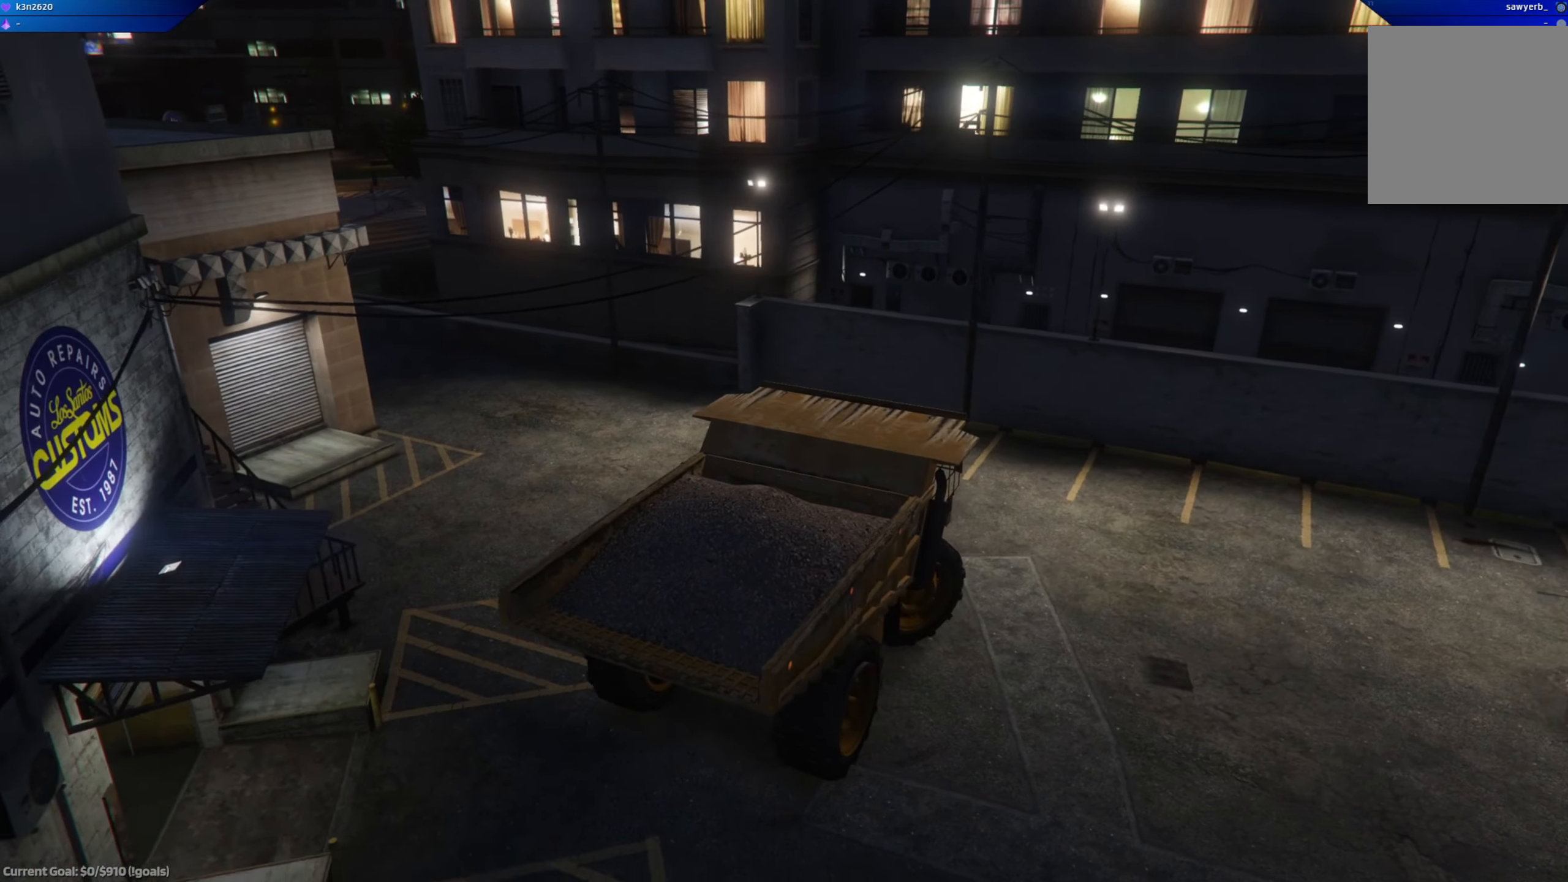
{"buttons": [], "left_stick": "right", "right_stick": "center", "events": [[234, "L2", "up"]]}
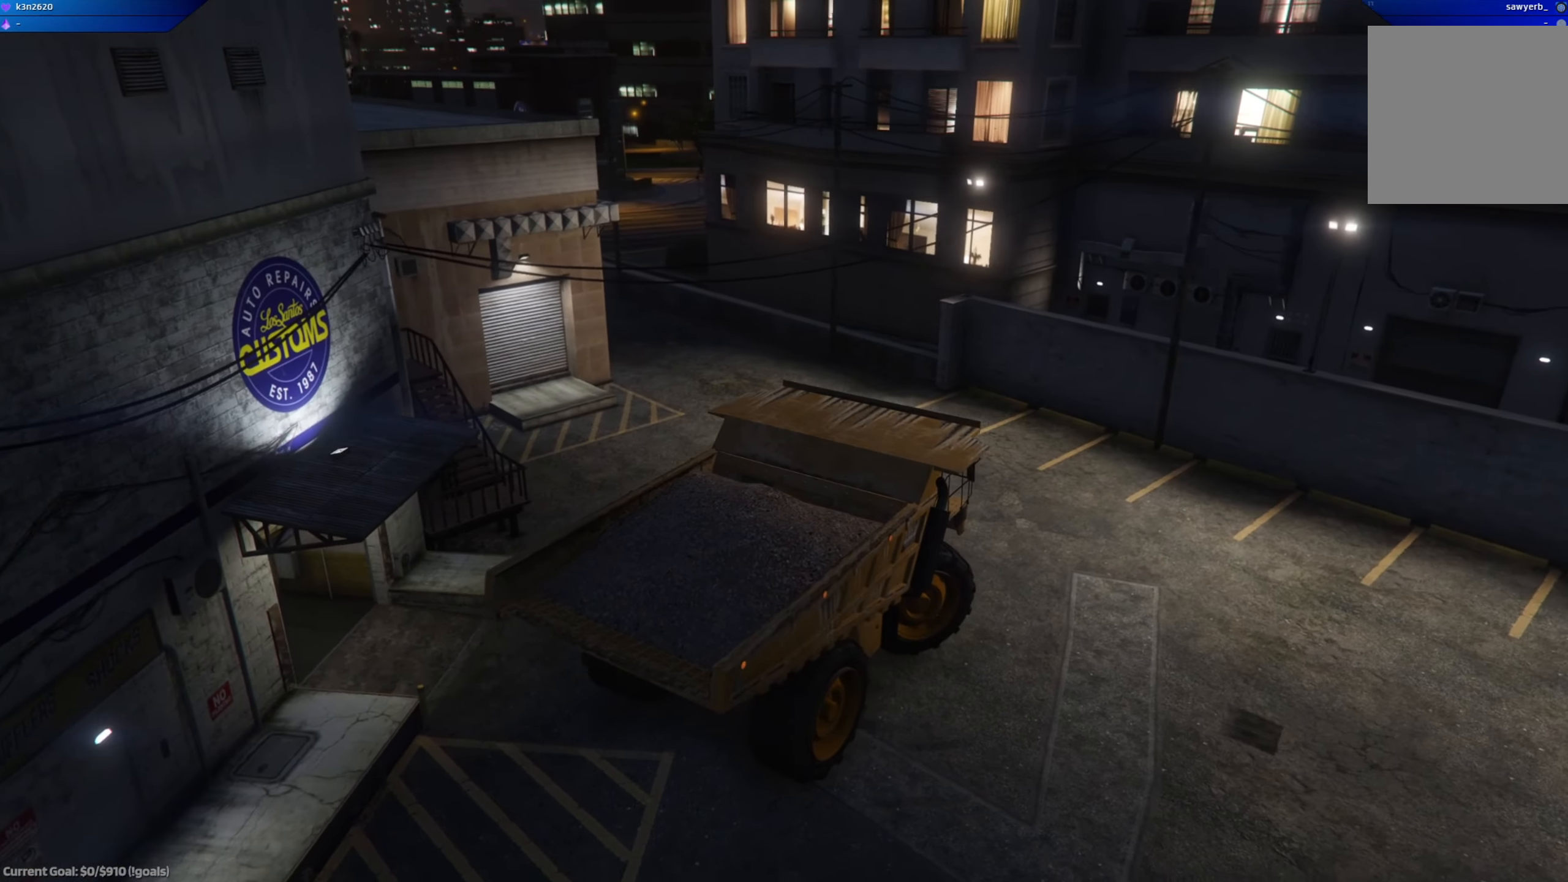
{"buttons": ["R2"], "left_stick": "center", "right_stick": "center", "events": [[50, "R2", "down"], [250, "left_stick", "center"]]}
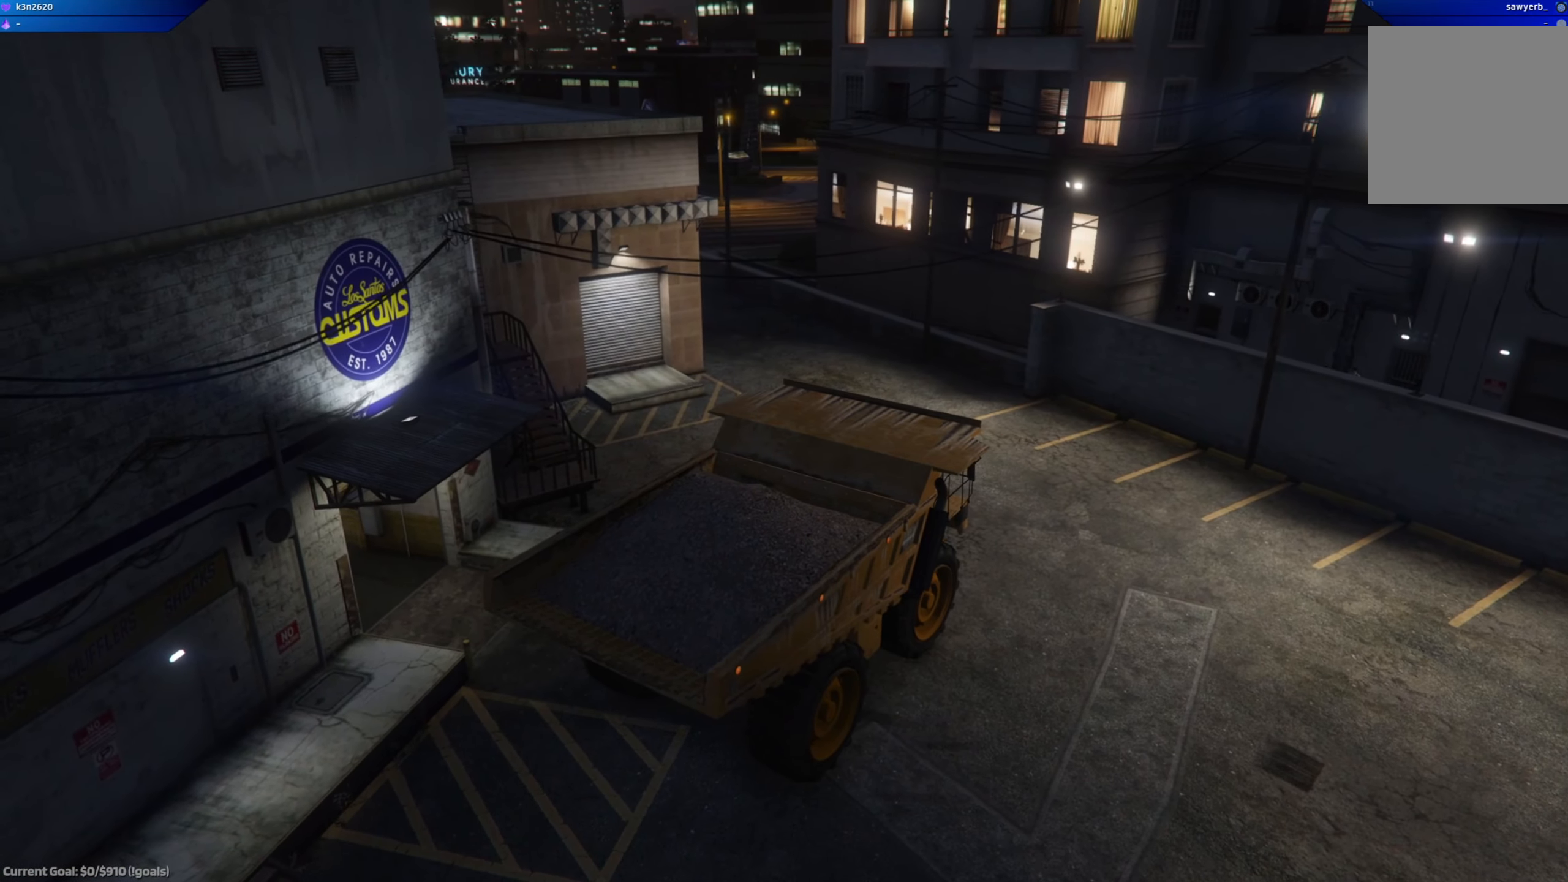
{"buttons": ["R2"], "left_stick": "center", "right_stick": "center", "events": [[234, "left_stick", "left"], [401, "left_stick", "center"]]}
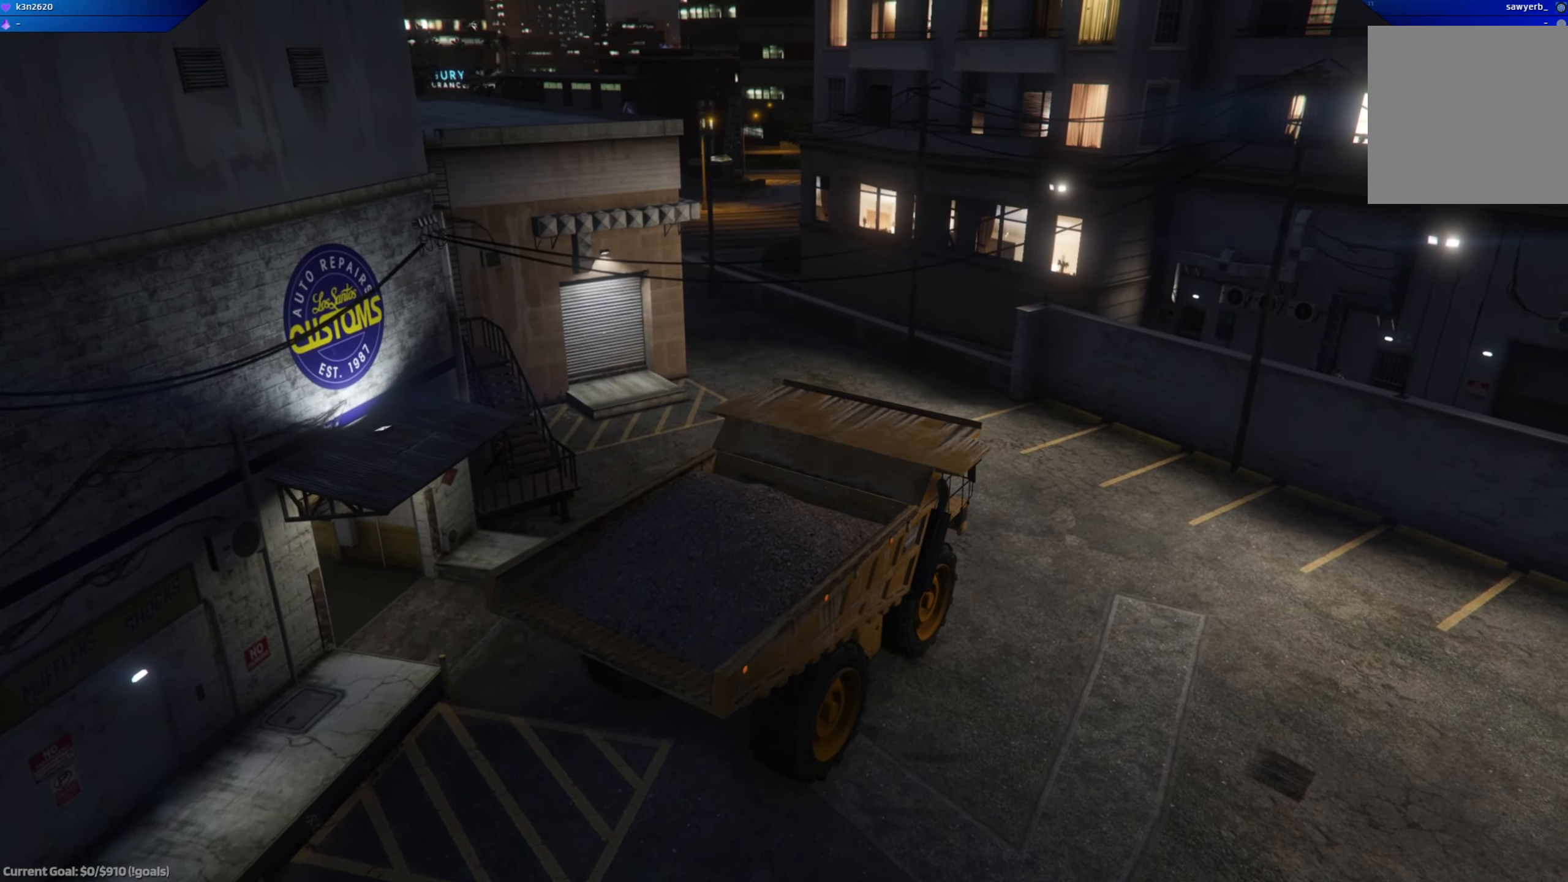
{"buttons": ["R2"], "left_stick": "left", "right_stick": "center", "events": [[33, "left_stick", "left"], [200, "left_stick", "center"], [300, "left_stick", "left"]]}
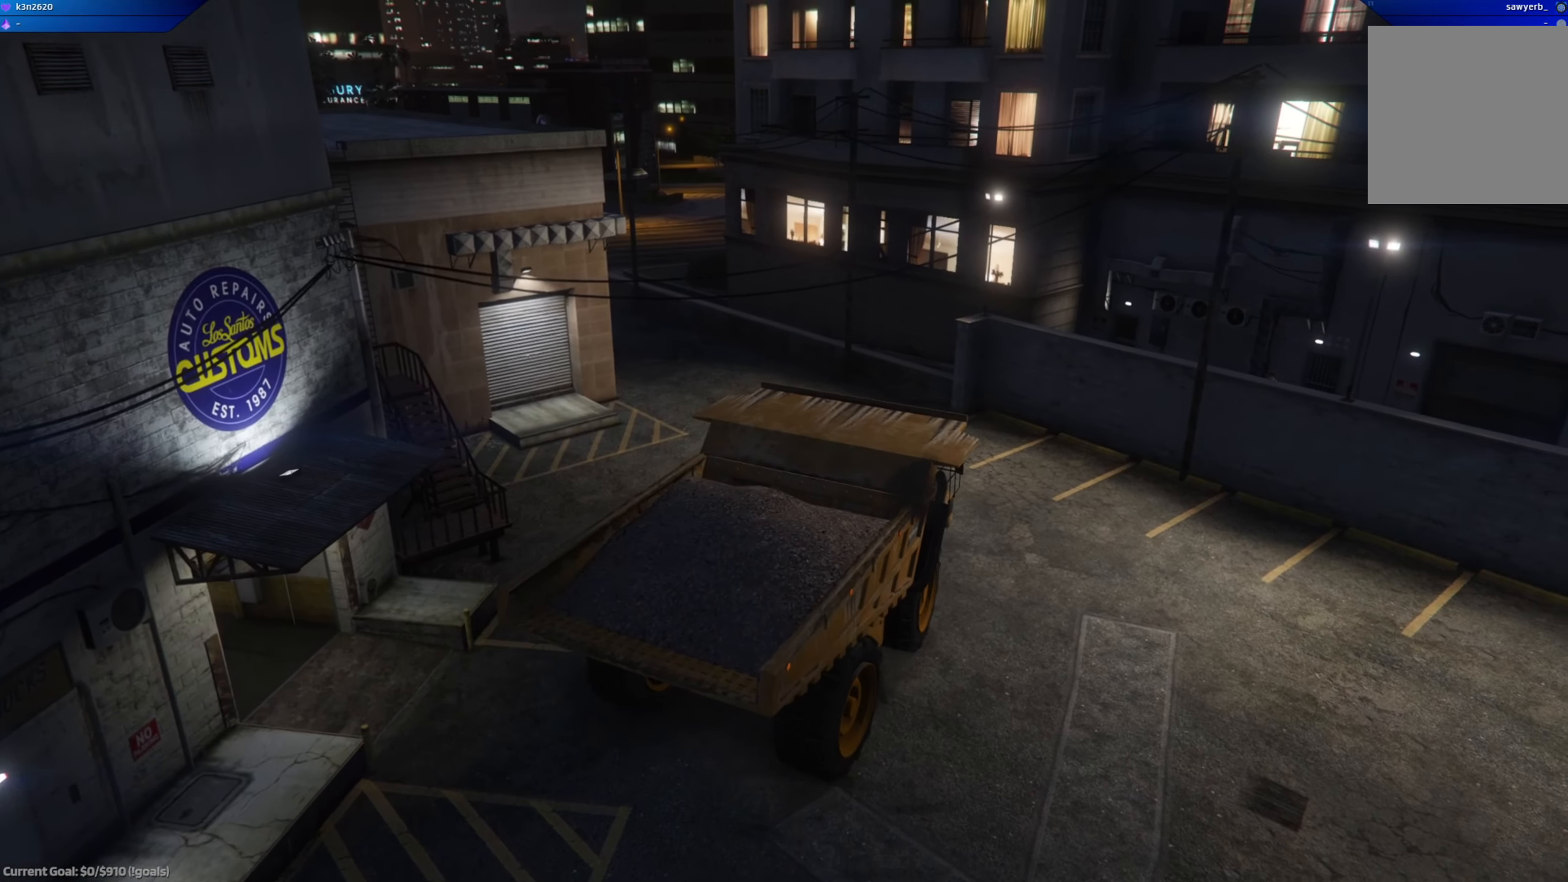
{"buttons": ["R2"], "left_stick": "left", "right_stick": "center", "events": []}
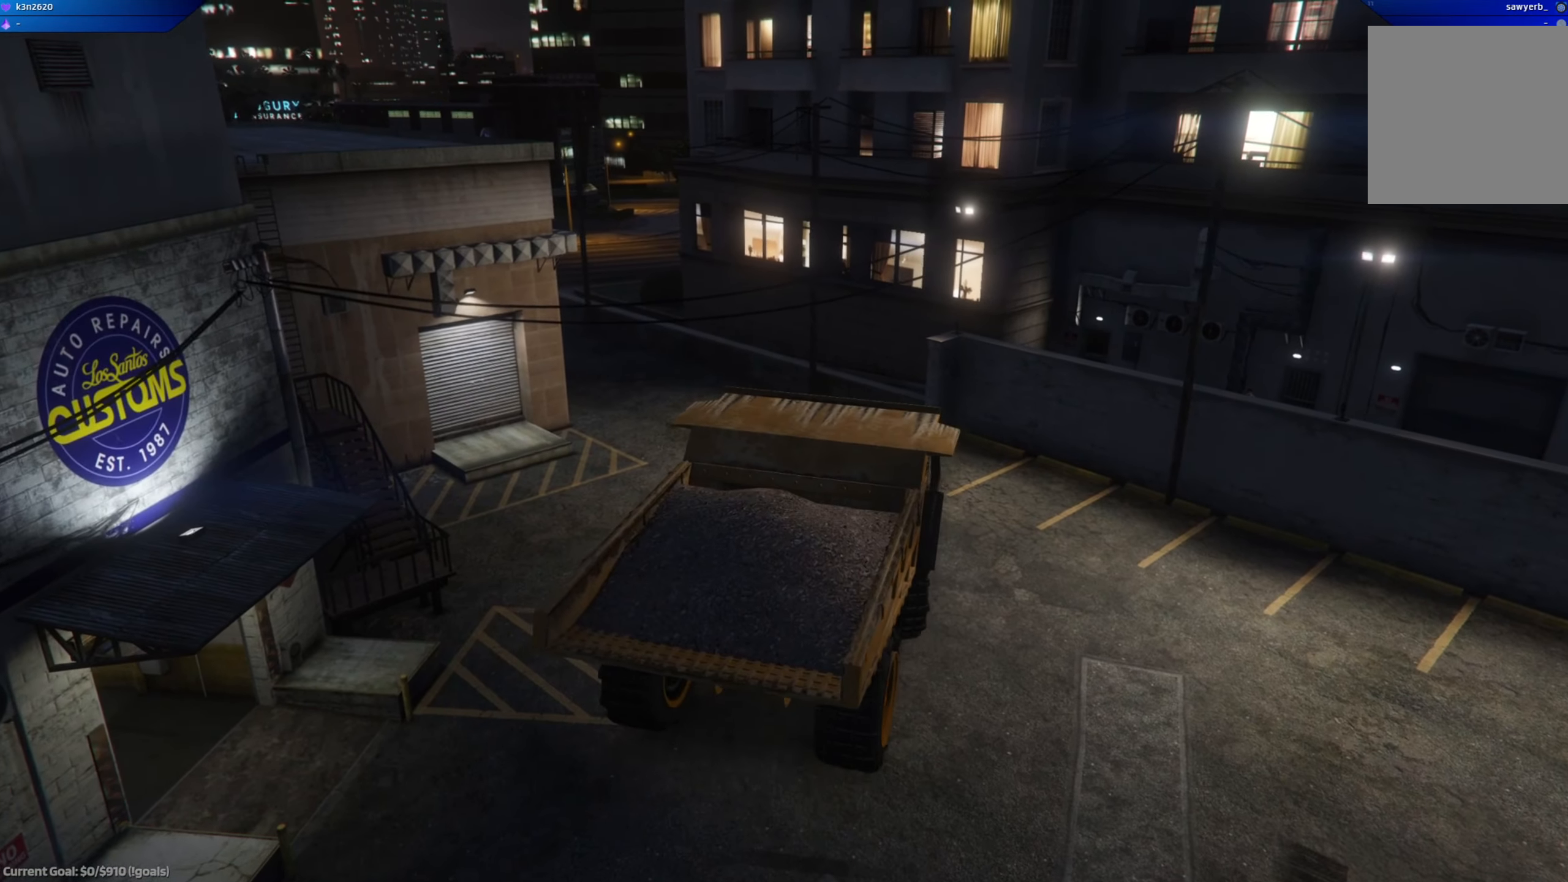
{"buttons": ["R2"], "left_stick": "left", "right_stick": "center", "events": []}
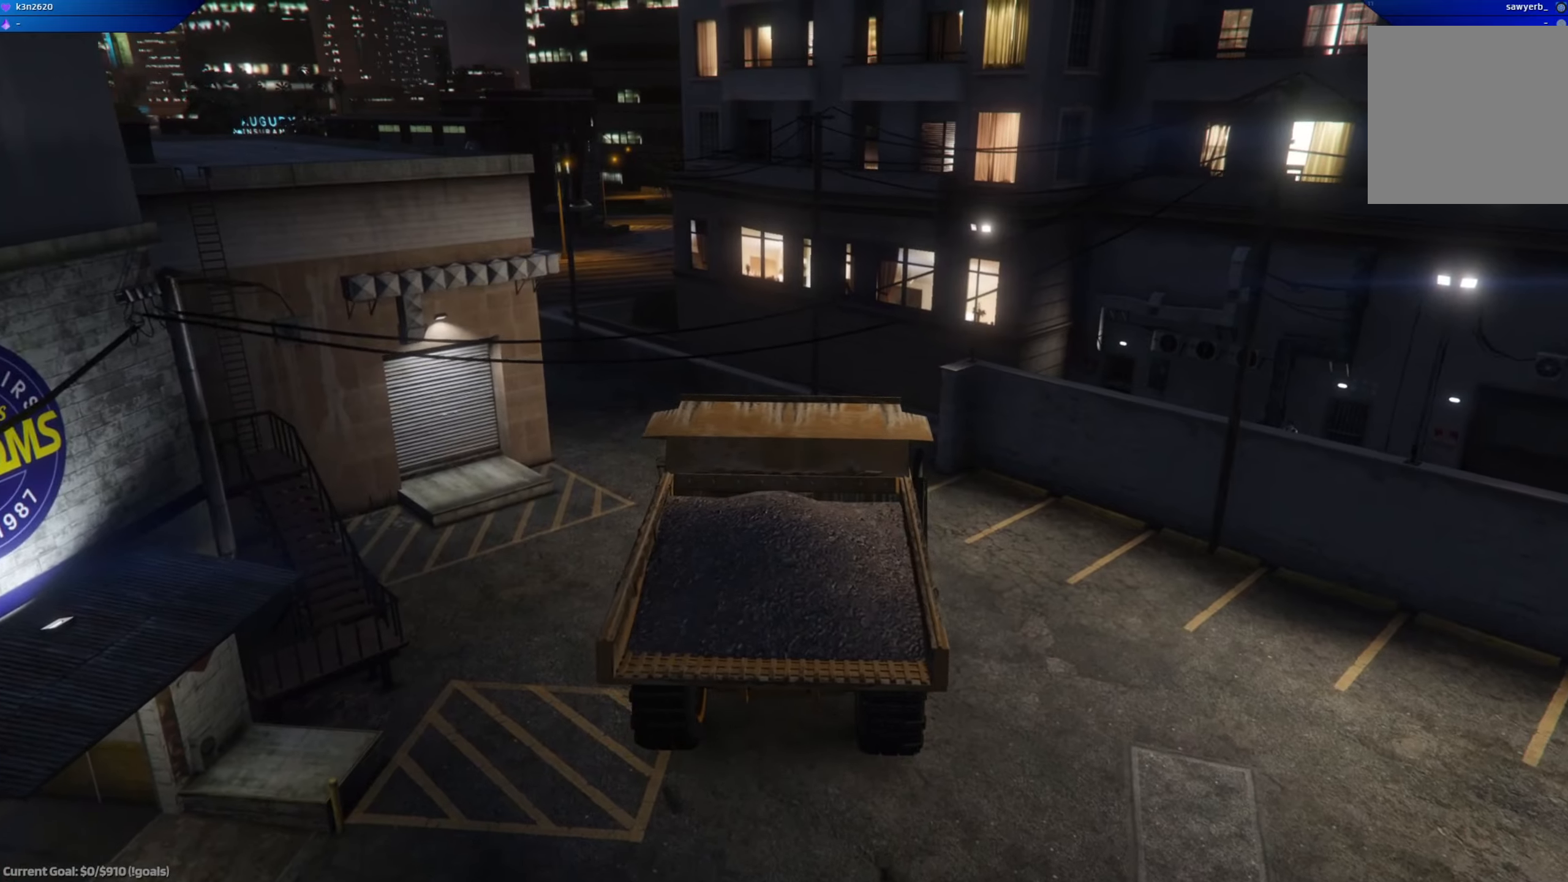
{"buttons": ["R2"], "left_stick": "left", "right_stick": "center", "events": [[184, "left_stick", "center"], [334, "left_stick", "left"]]}
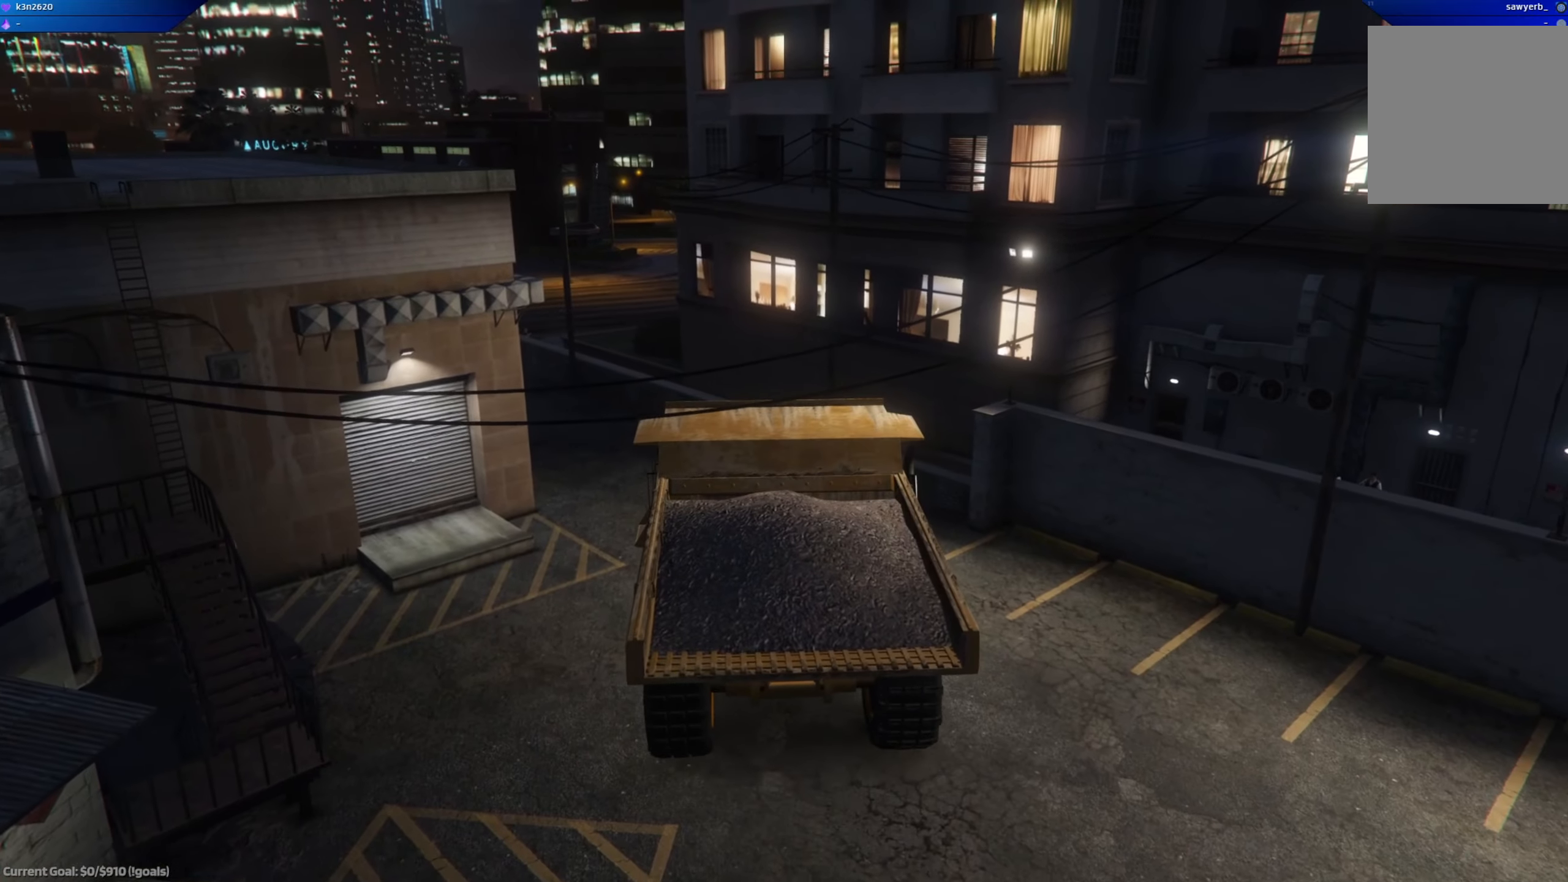
{"buttons": ["R2"], "left_stick": "left", "right_stick": "center", "events": []}
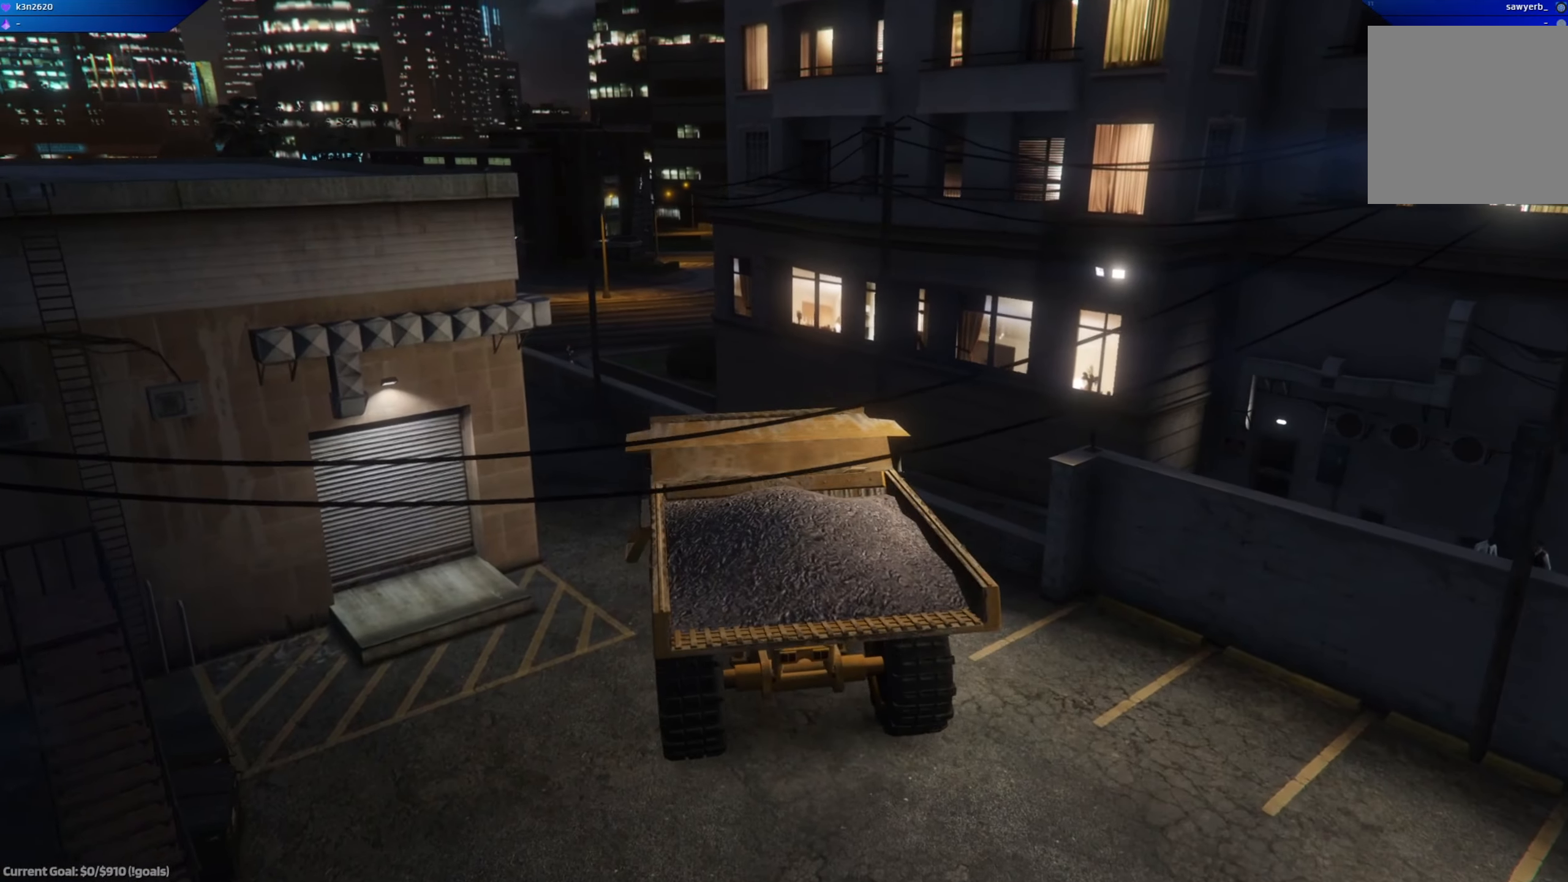
{"buttons": ["R2"], "left_stick": "left", "right_stick": "center", "events": [[84, "left_stick", "center"], [217, "left_stick", "left"]]}
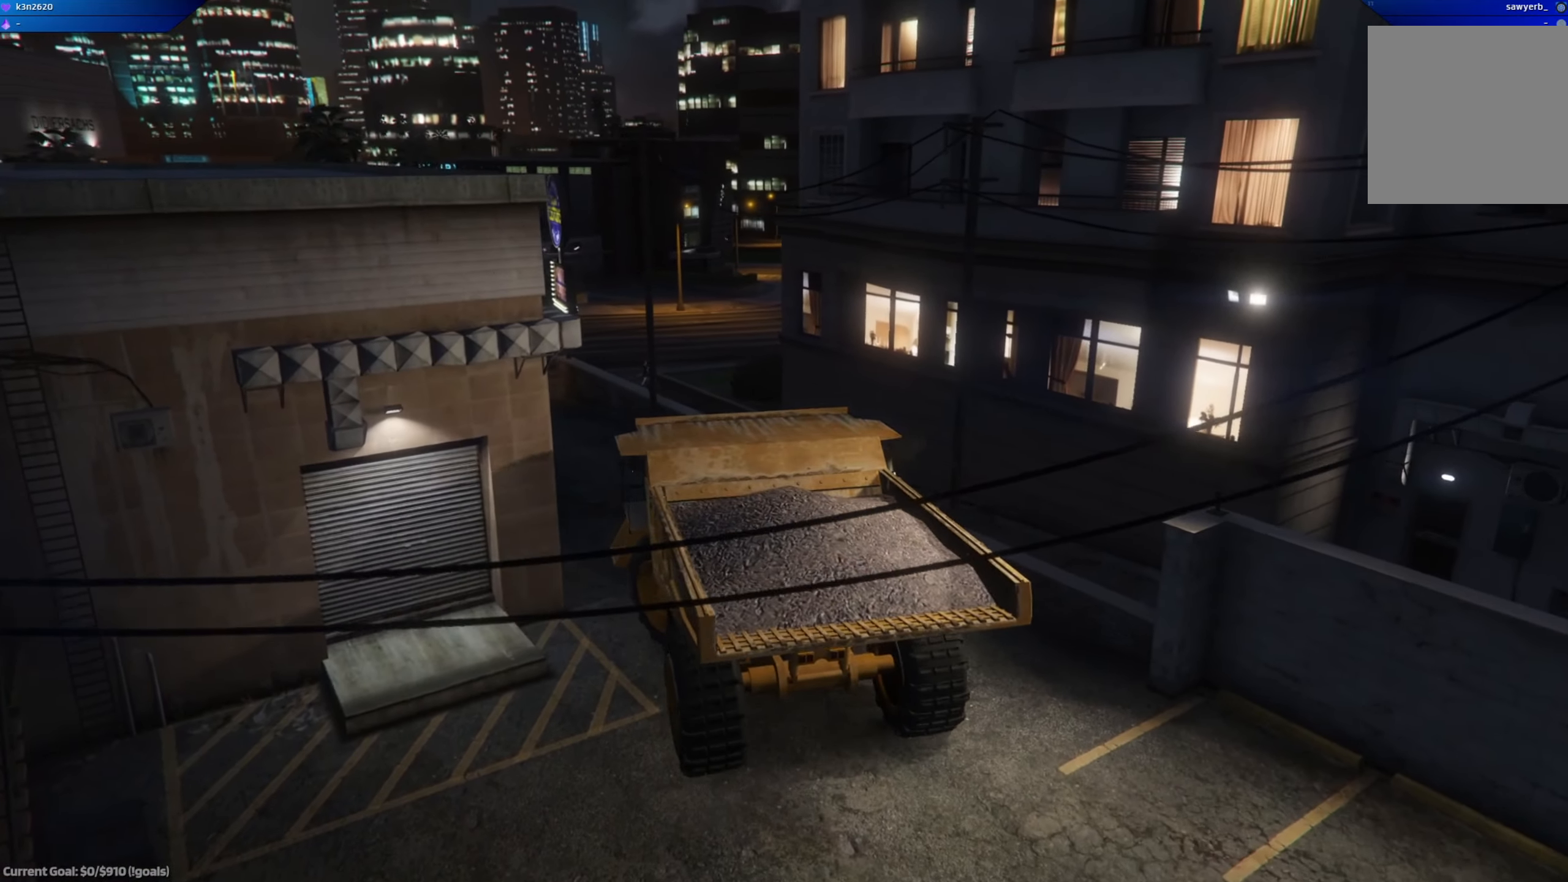
{"buttons": ["R2", "SELECT"], "left_stick": "right", "right_stick": "center", "events": [[267, "left_stick", "center"], [284, "SELECT", "down"], [400, "left_stick", "right"]]}
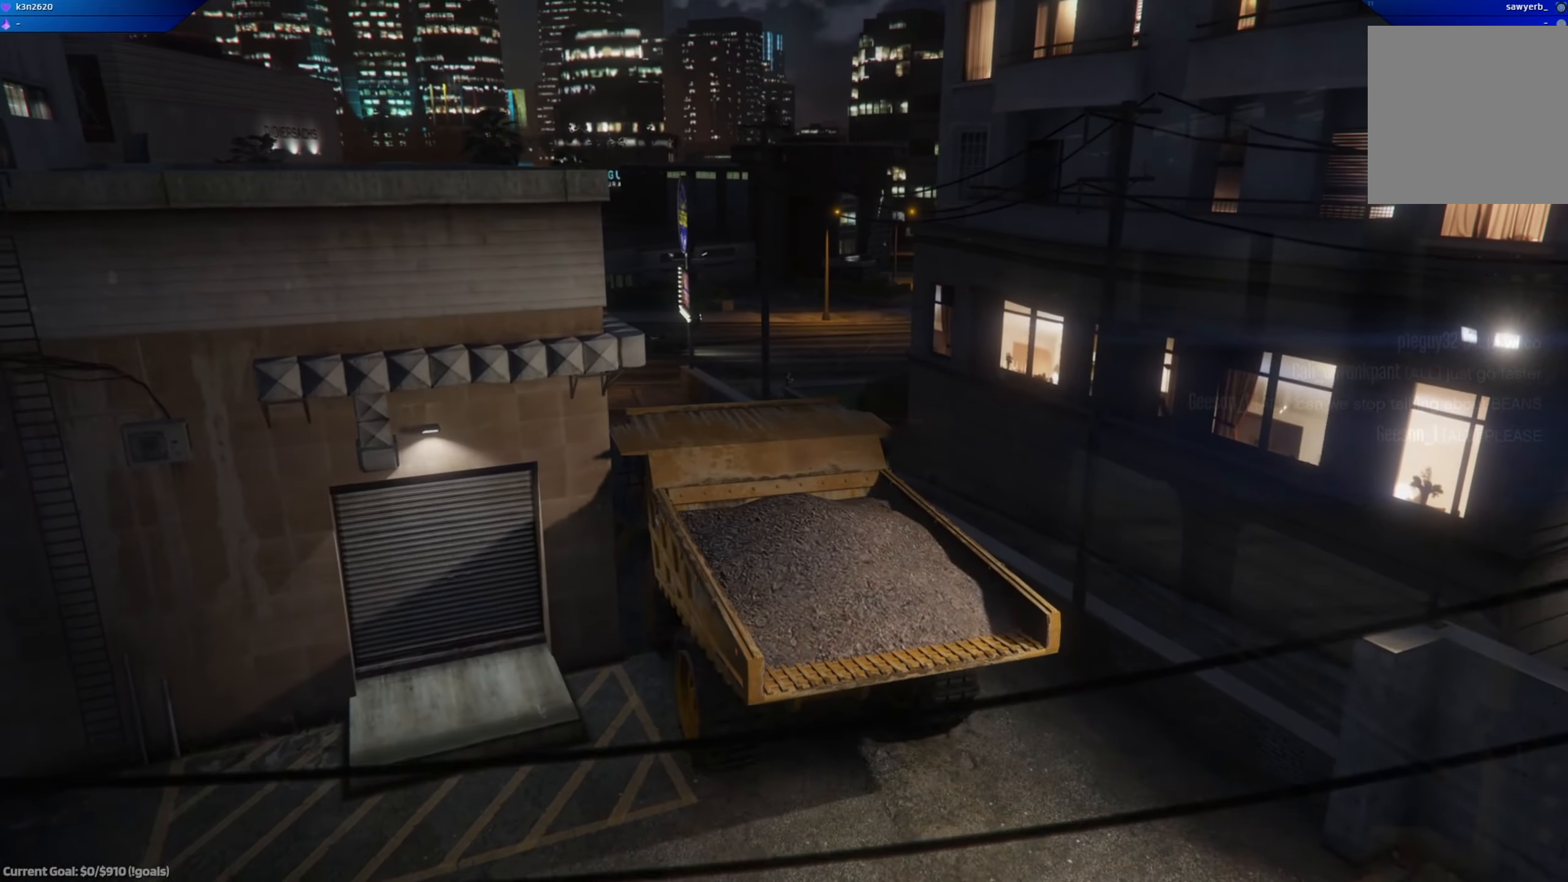
{"buttons": ["R2"], "left_stick": "center", "right_stick": "center", "events": [[101, "left_stick", "center"], [368, "SELECT", "up"]]}
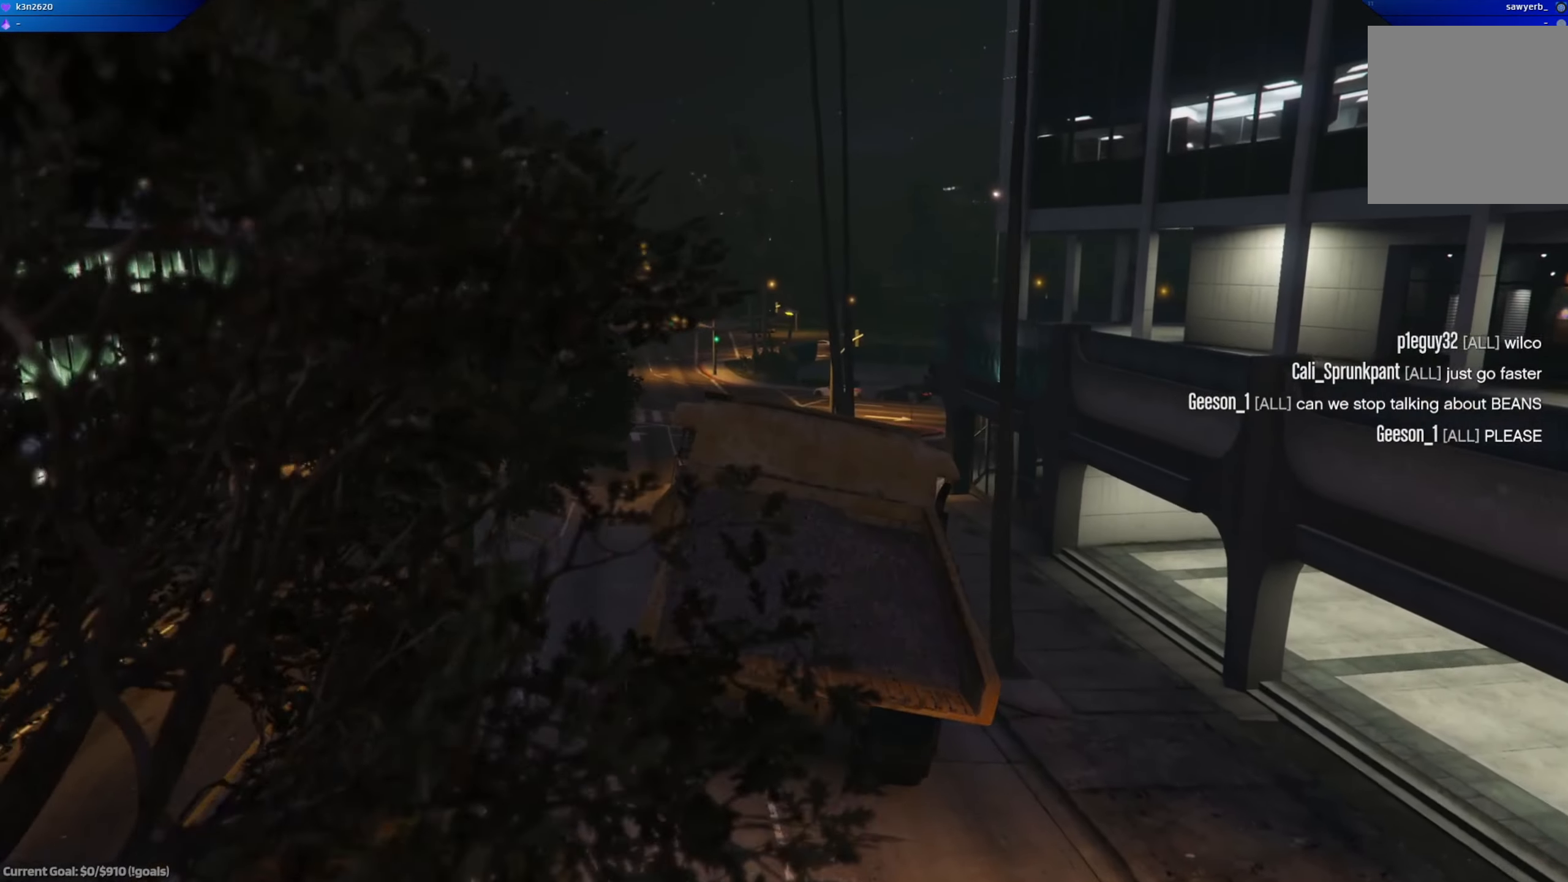
{"buttons": ["R2"], "left_stick": "left", "right_stick": "center", "events": [[200, "left_stick", "left"]]}
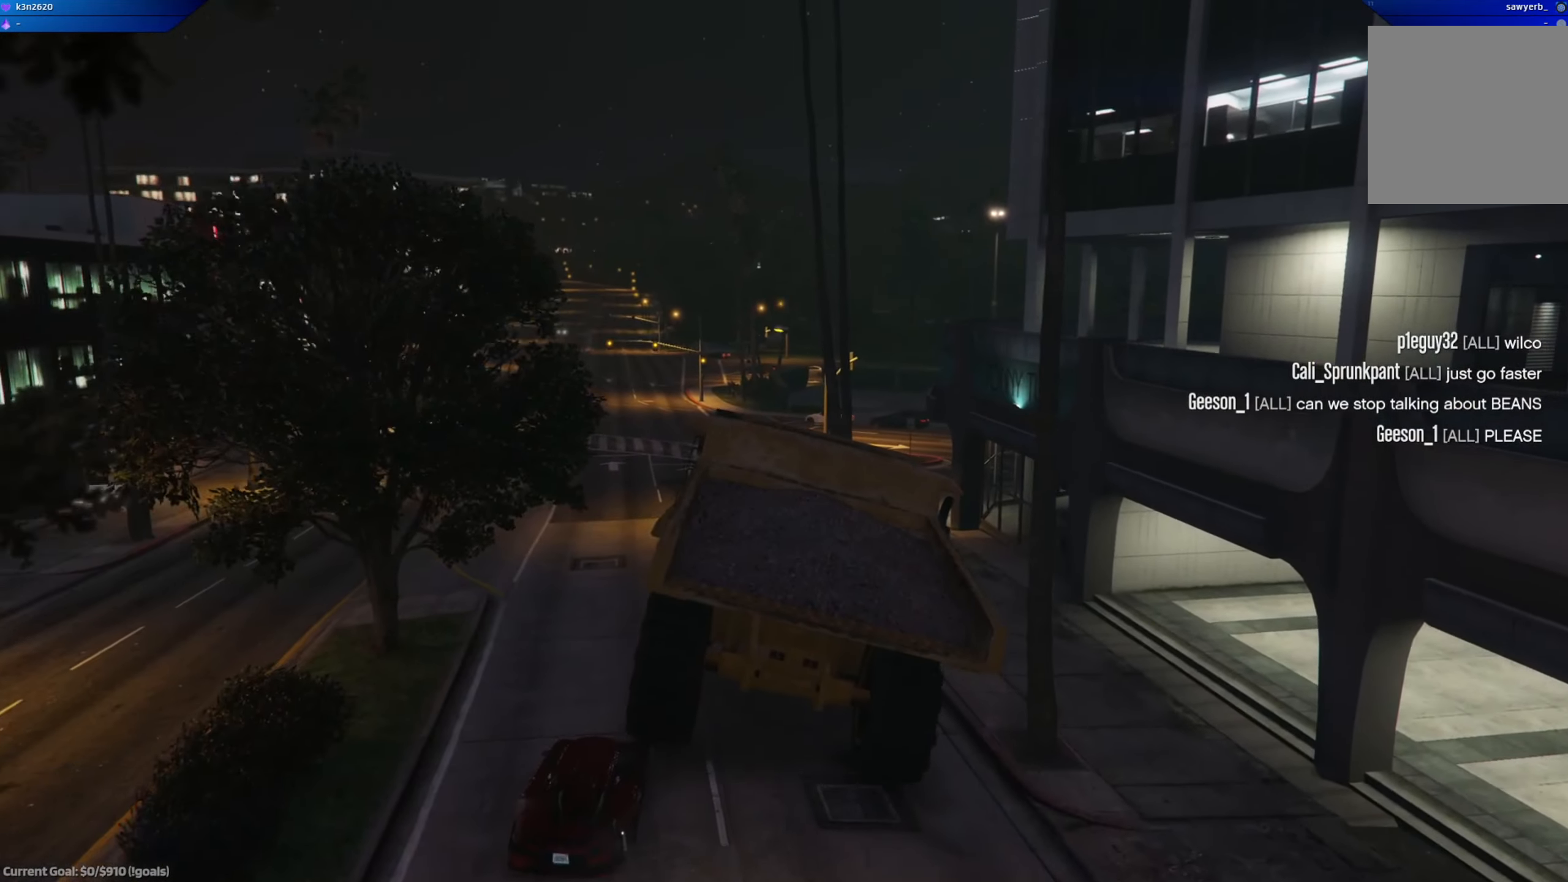
{"buttons": ["R2"], "left_stick": "center", "right_stick": "center", "events": [[300, "left_stick", "center"]]}
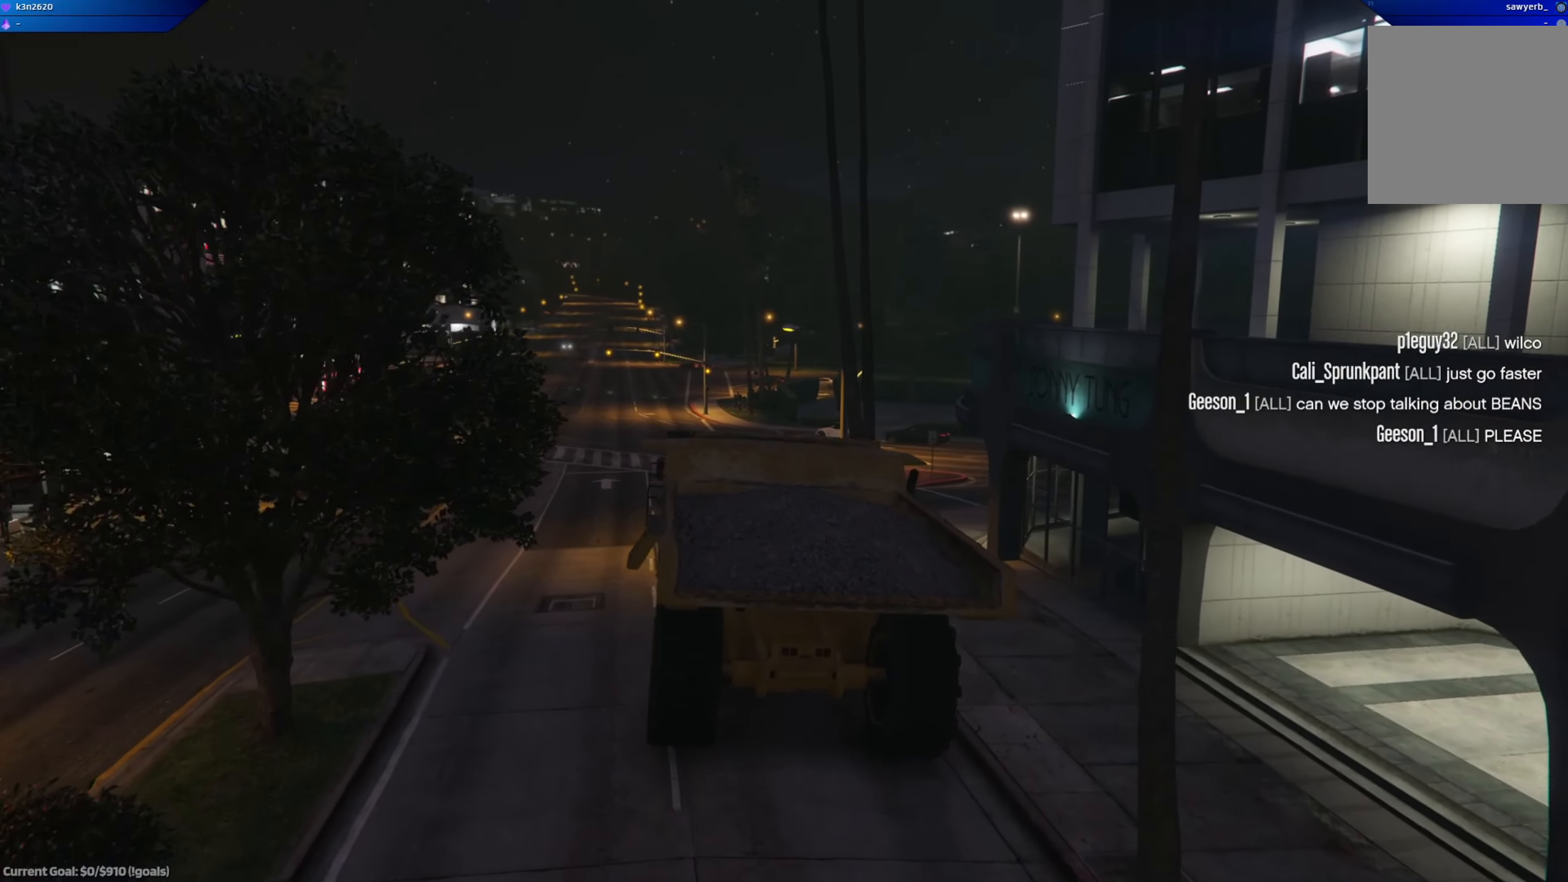
{"buttons": ["R2"], "left_stick": "center", "right_stick": "center", "events": [[67, "left_stick", "left"], [167, "left_stick", "center"]]}
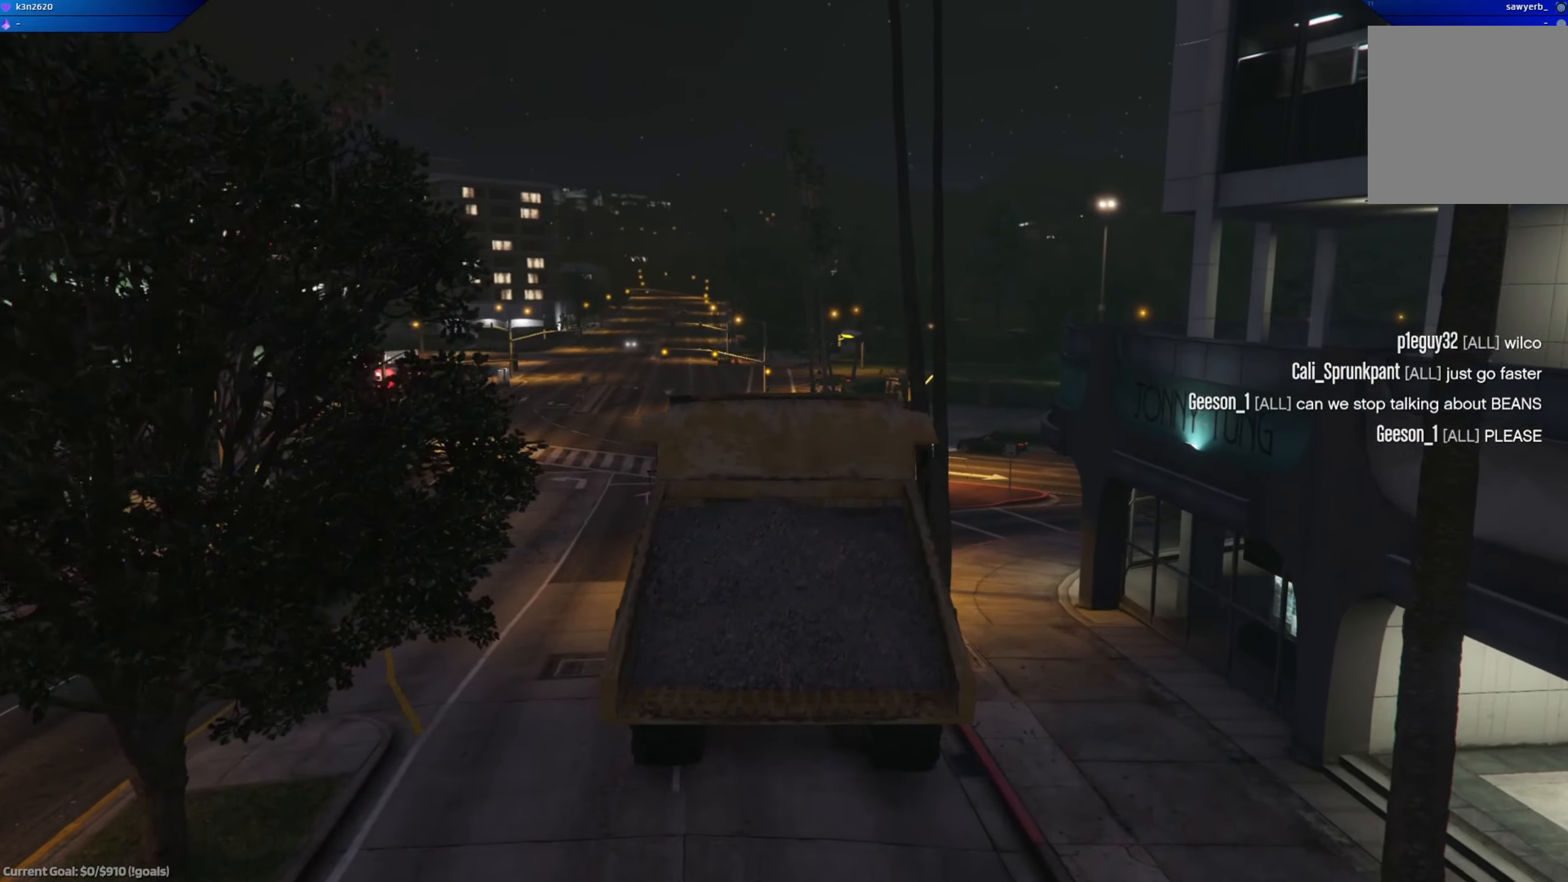
{"buttons": ["R2"], "left_stick": "left", "right_stick": "center", "events": [[250, "left_stick", "left"]]}
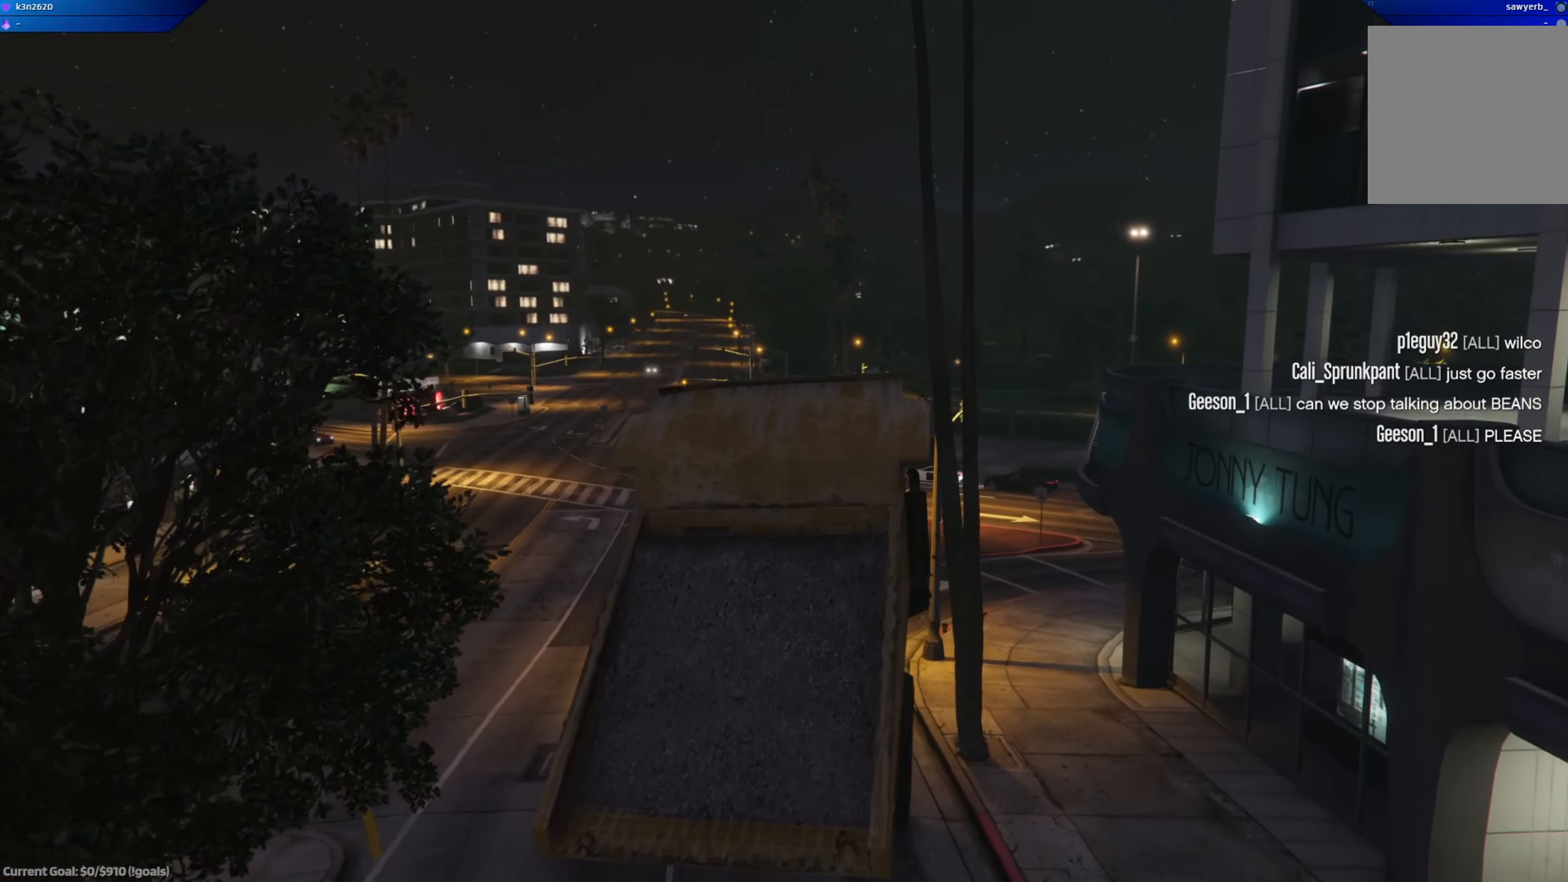
{"buttons": ["R2"], "left_stick": "left", "right_stick": "center", "events": []}
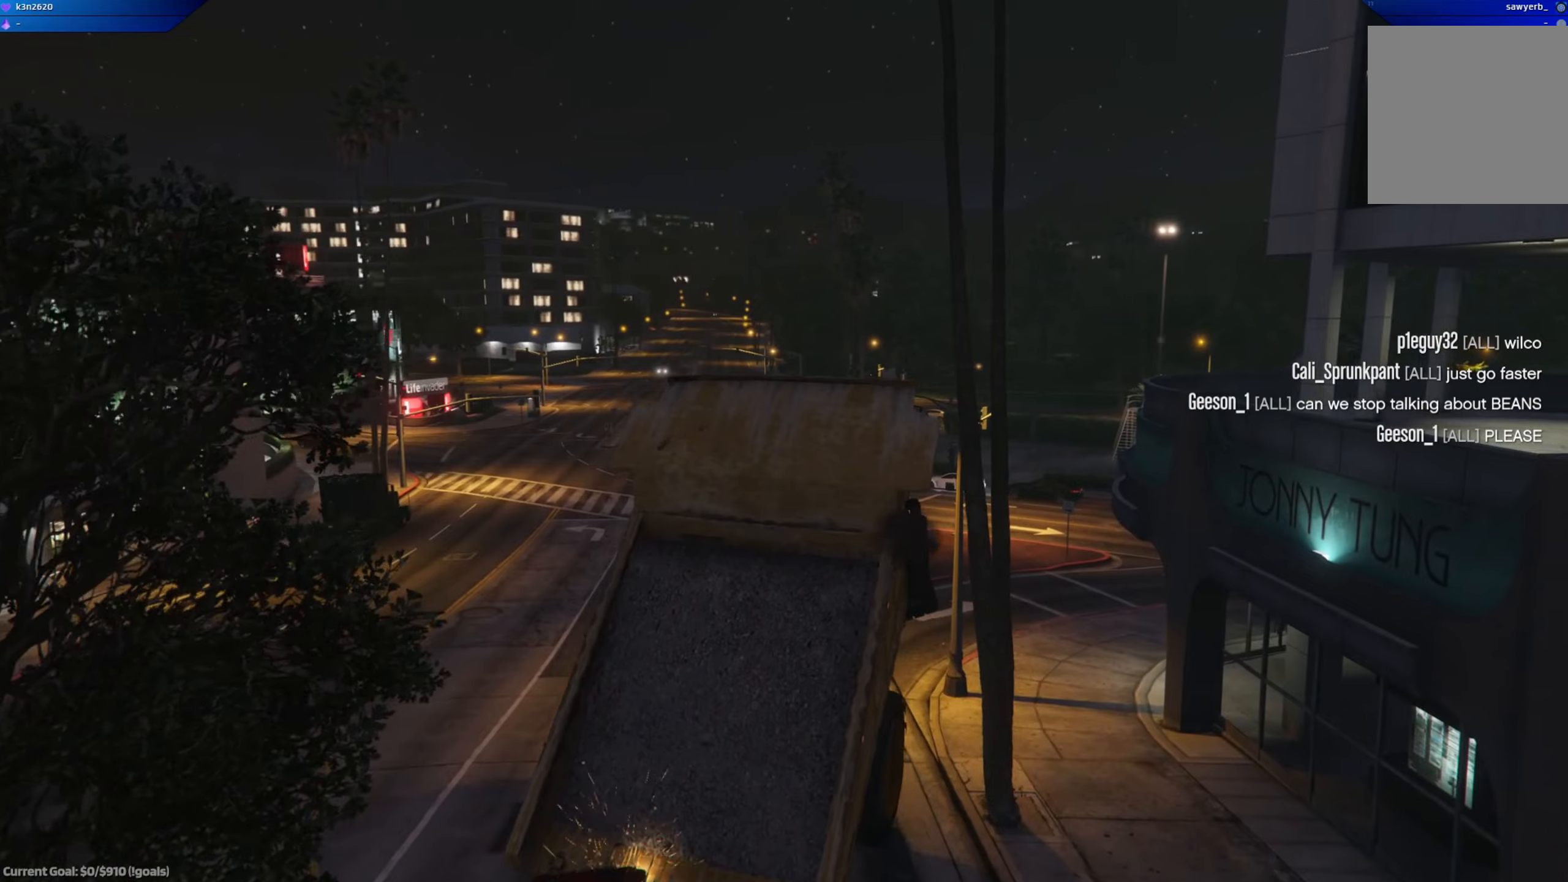
{"buttons": ["R2"], "left_stick": "left", "right_stick": "center", "events": []}
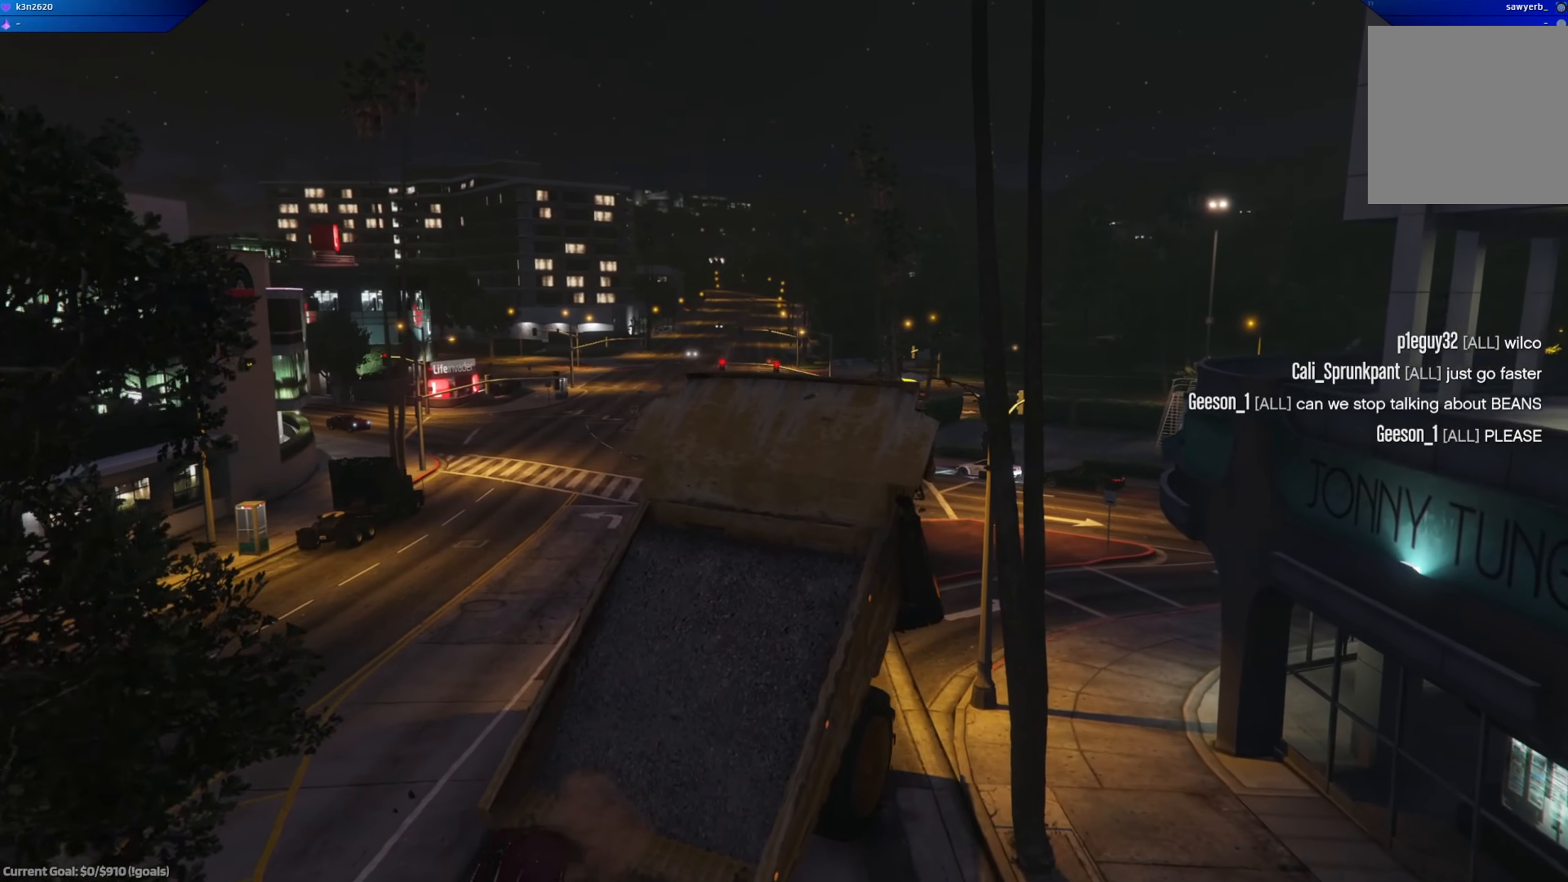
{"buttons": ["R2"], "left_stick": "left", "right_stick": "center", "events": []}
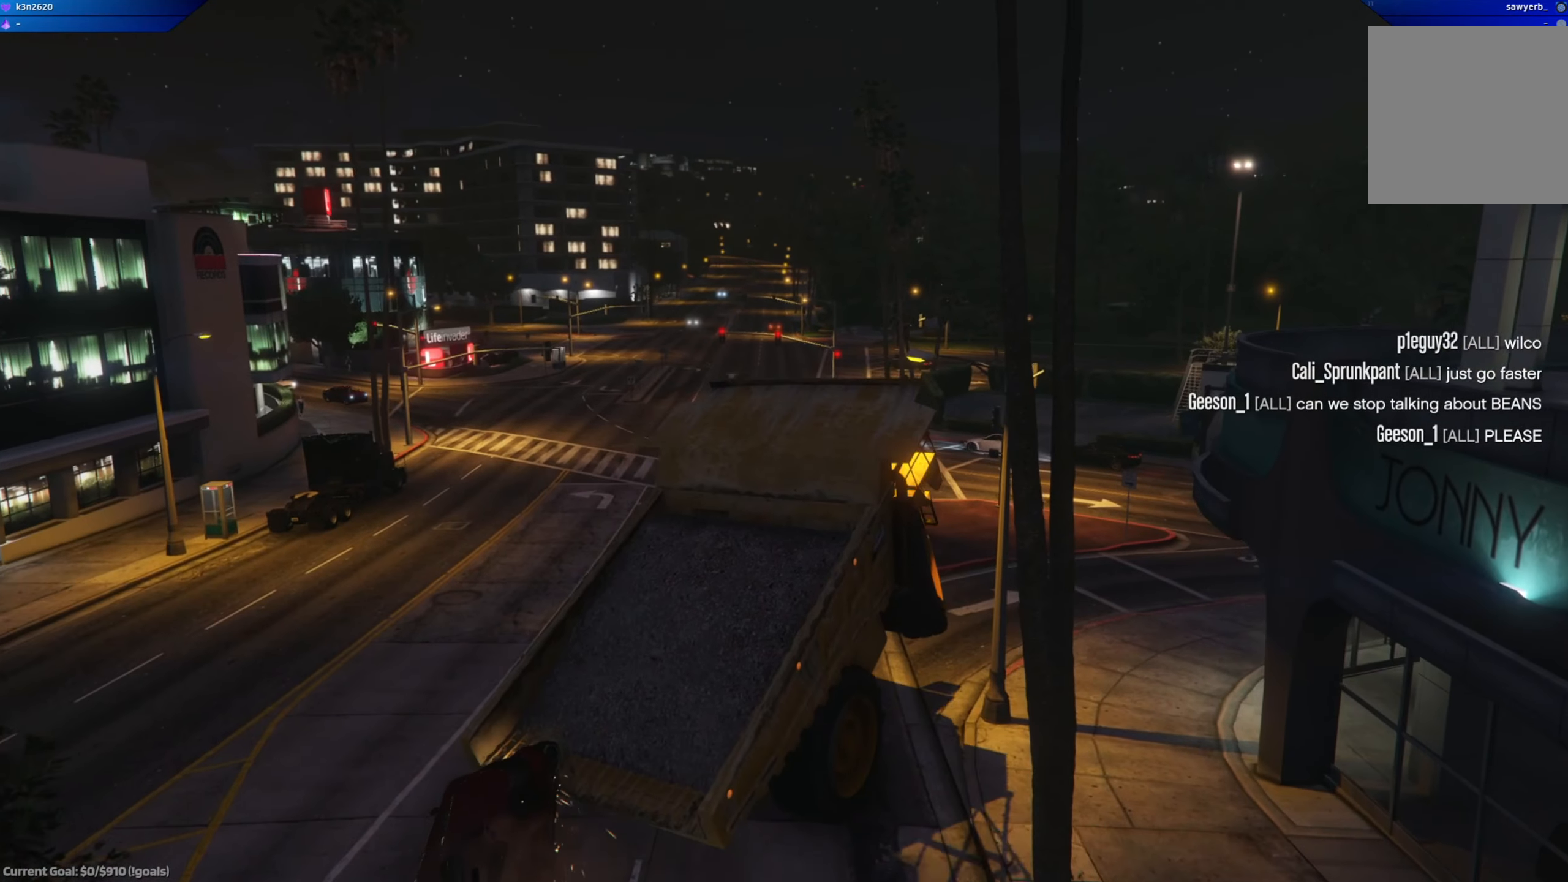
{"buttons": ["R2"], "left_stick": "left", "right_stick": "center", "events": []}
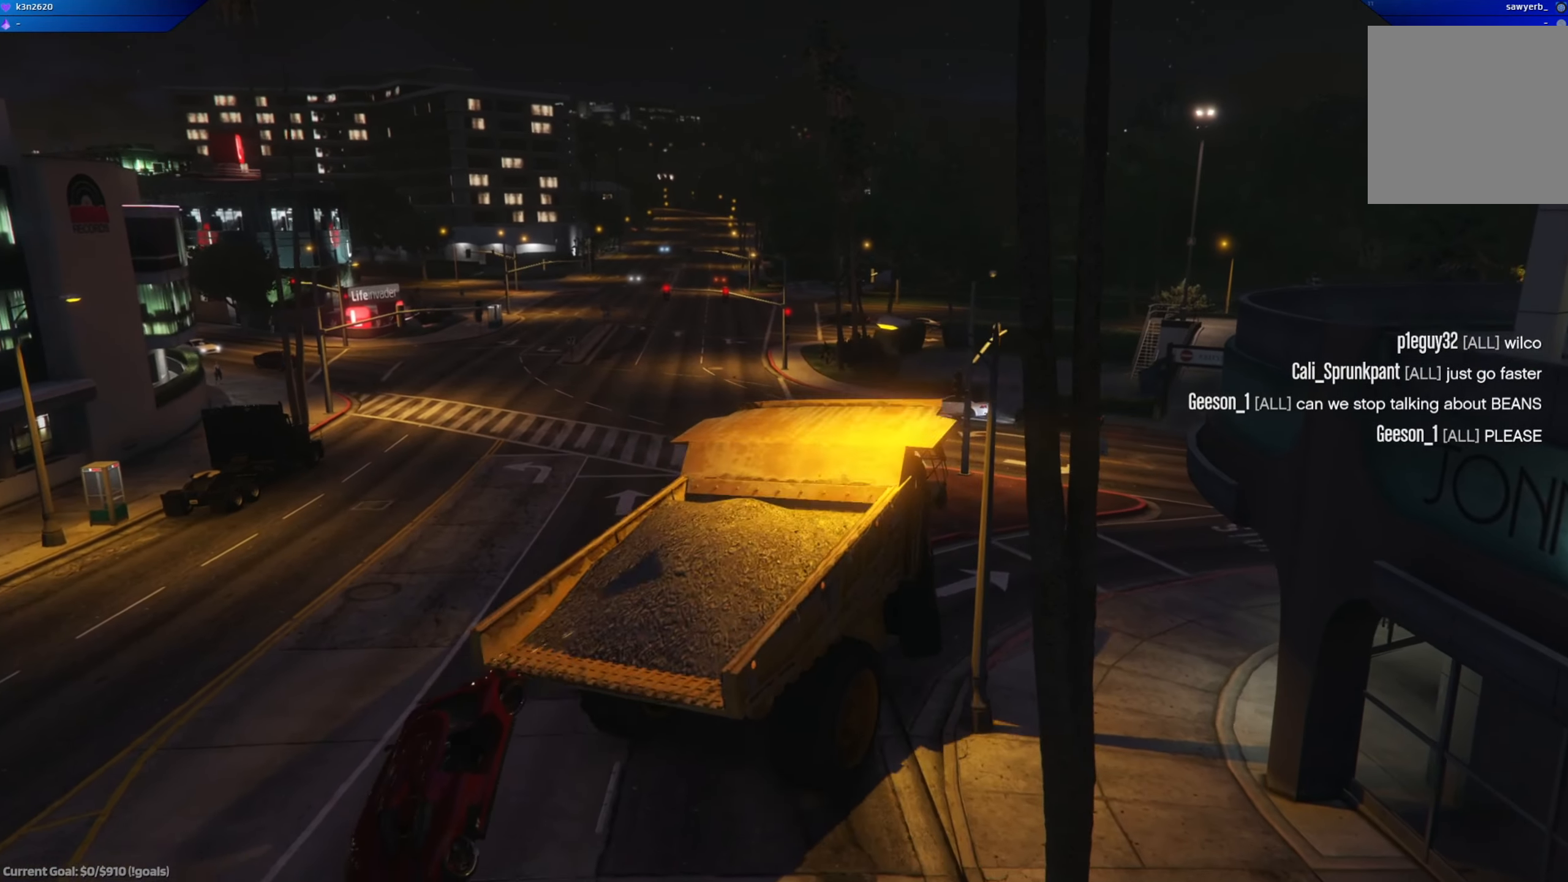
{"buttons": ["R2"], "left_stick": "left", "right_stick": "center", "events": []}
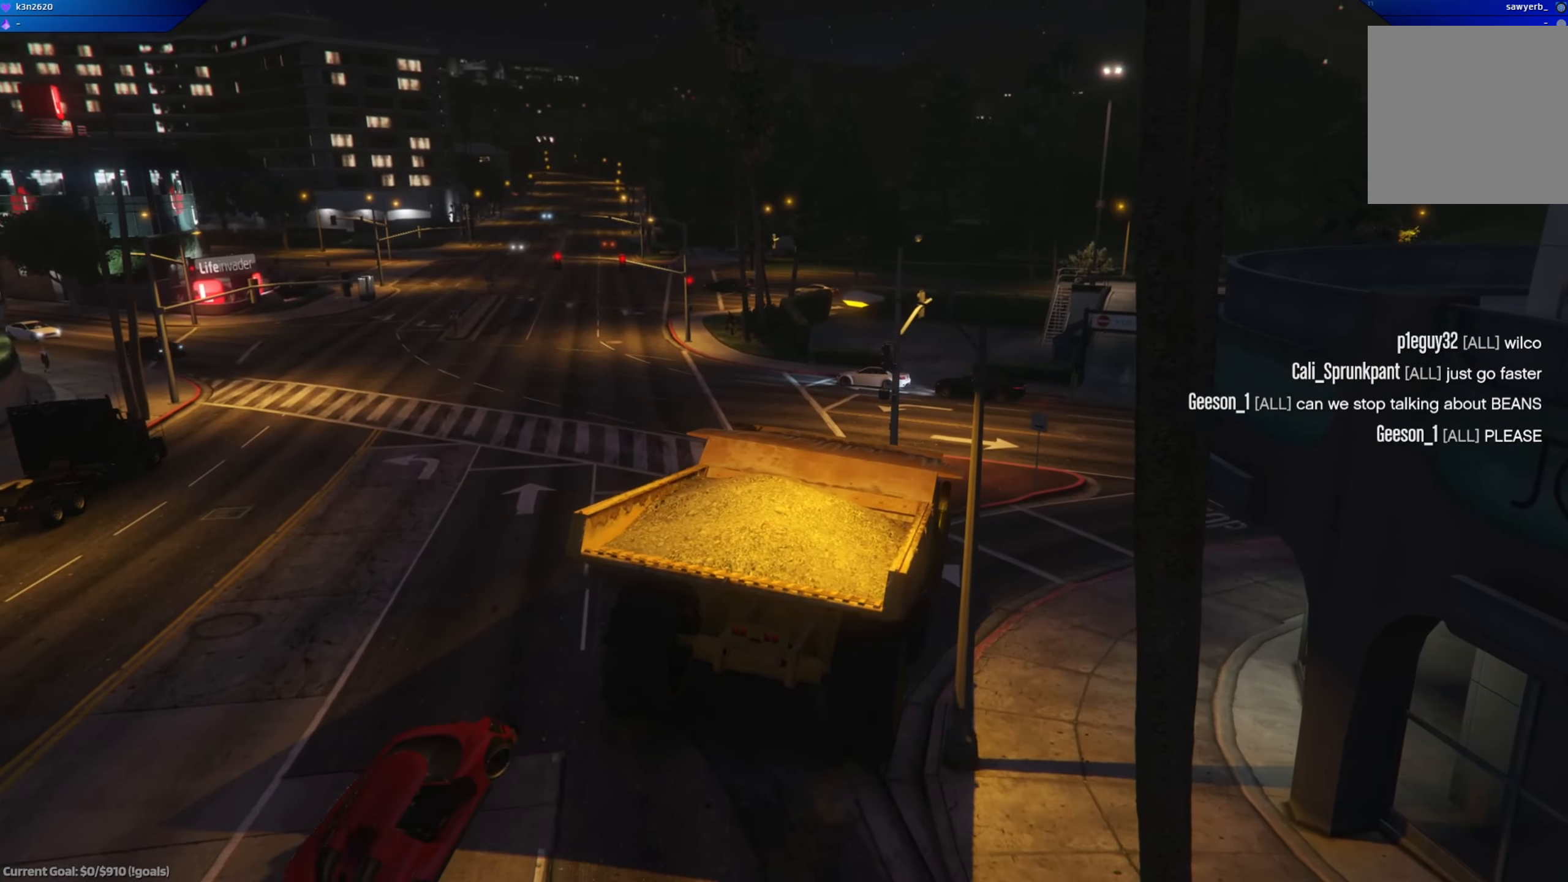
{"buttons": ["R2"], "left_stick": "center", "right_stick": "center", "events": [[400, "left_stick", "center"]]}
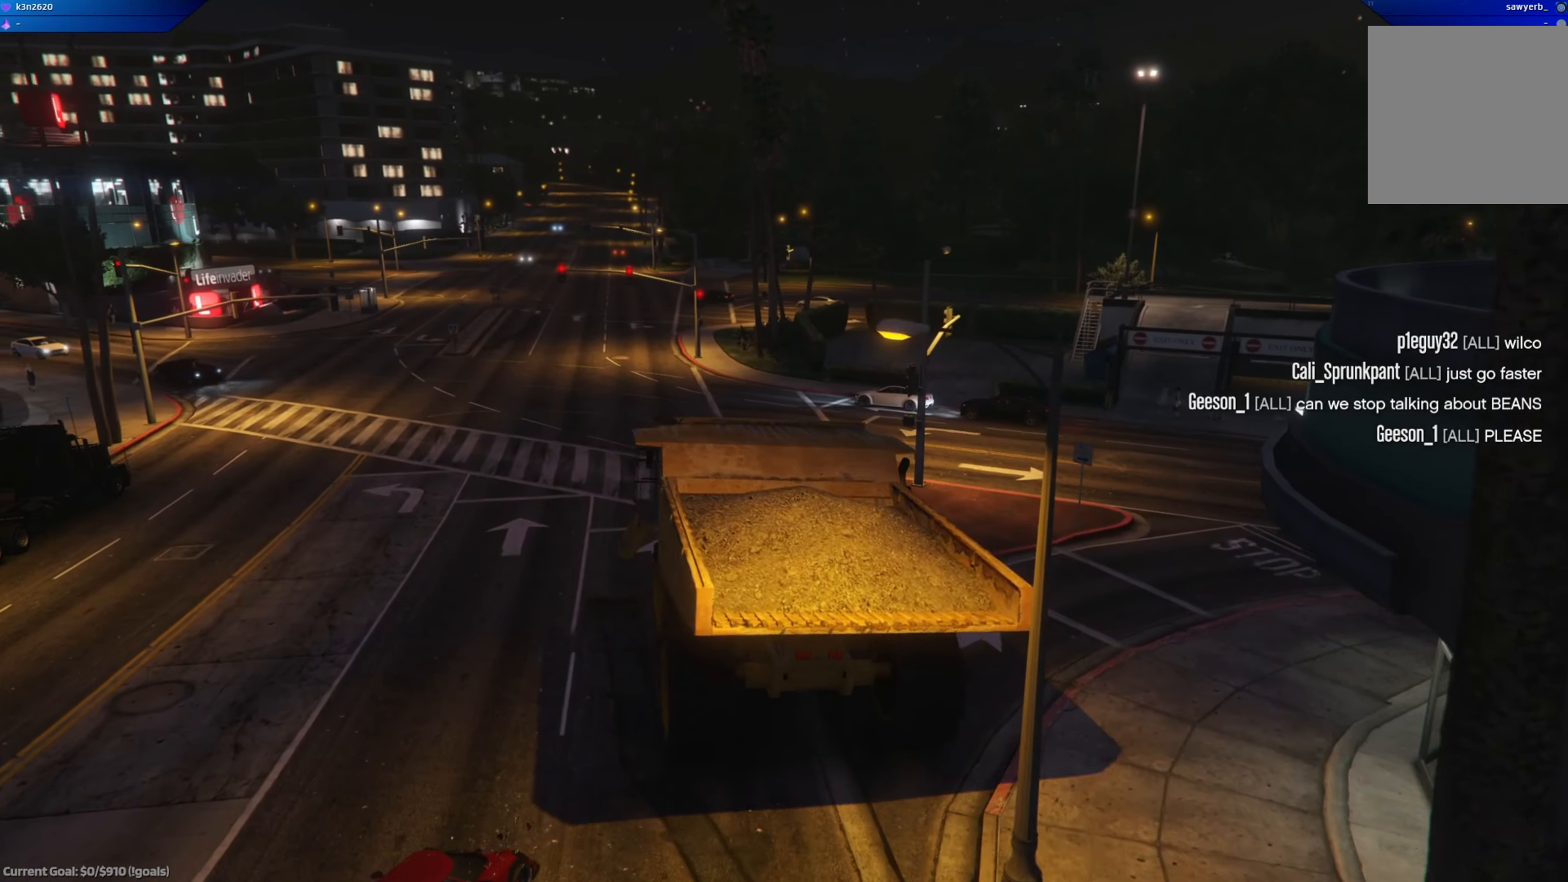
{"buttons": ["R2"], "left_stick": "down-right", "right_stick": "center", "events": [[83, "left_stick", "right"], [266, "left_stick", "center"], [450, "left_stick", "down-right"]]}
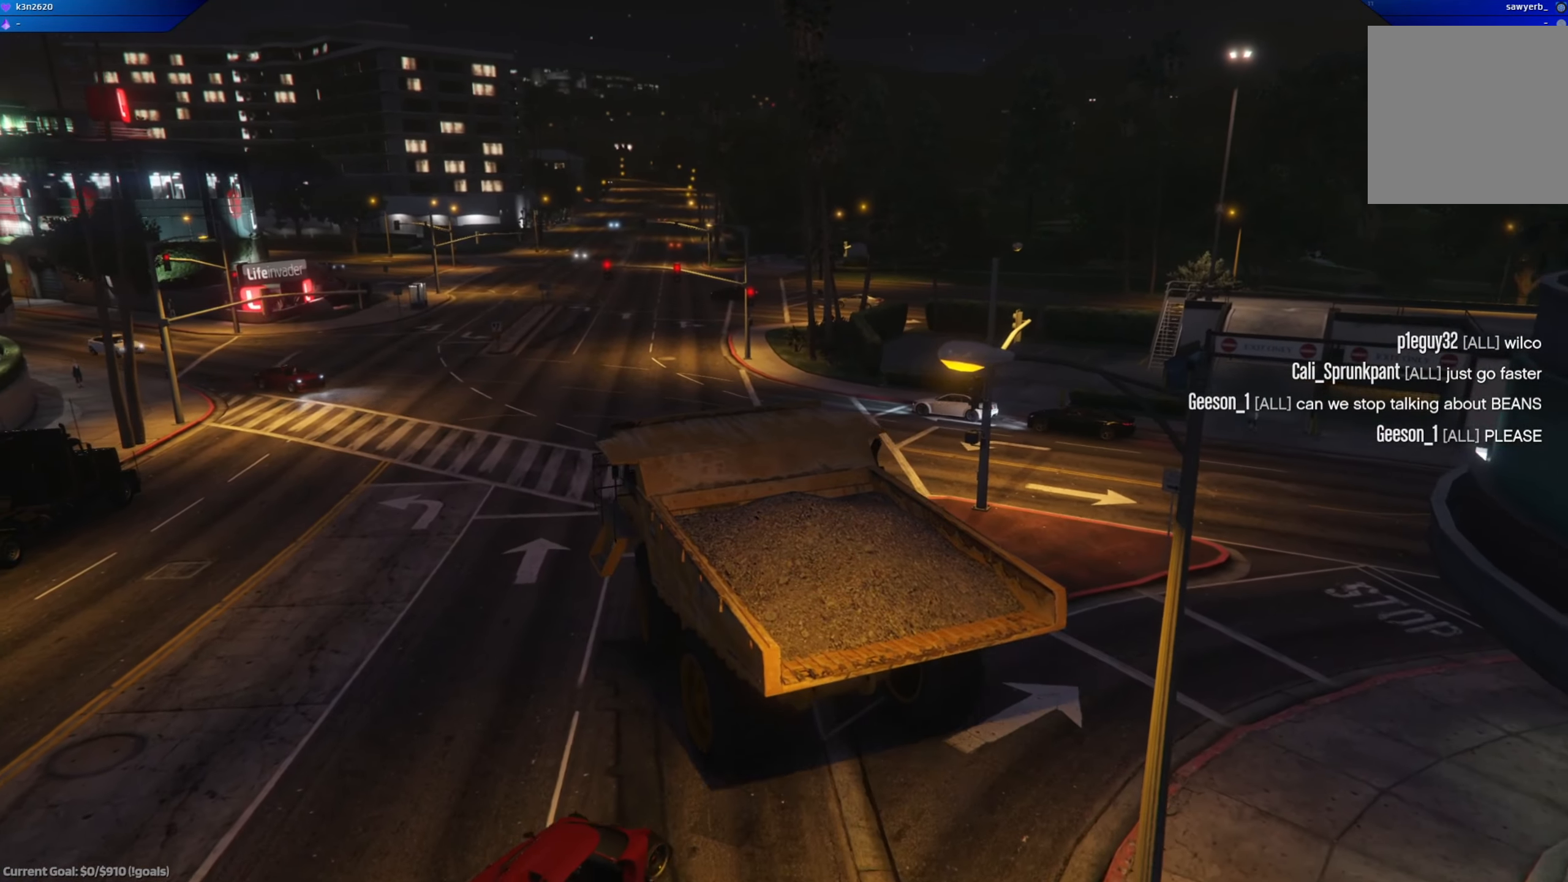
{"buttons": ["R2"], "left_stick": "center", "right_stick": "center", "events": [[367, "left_stick", "center"]]}
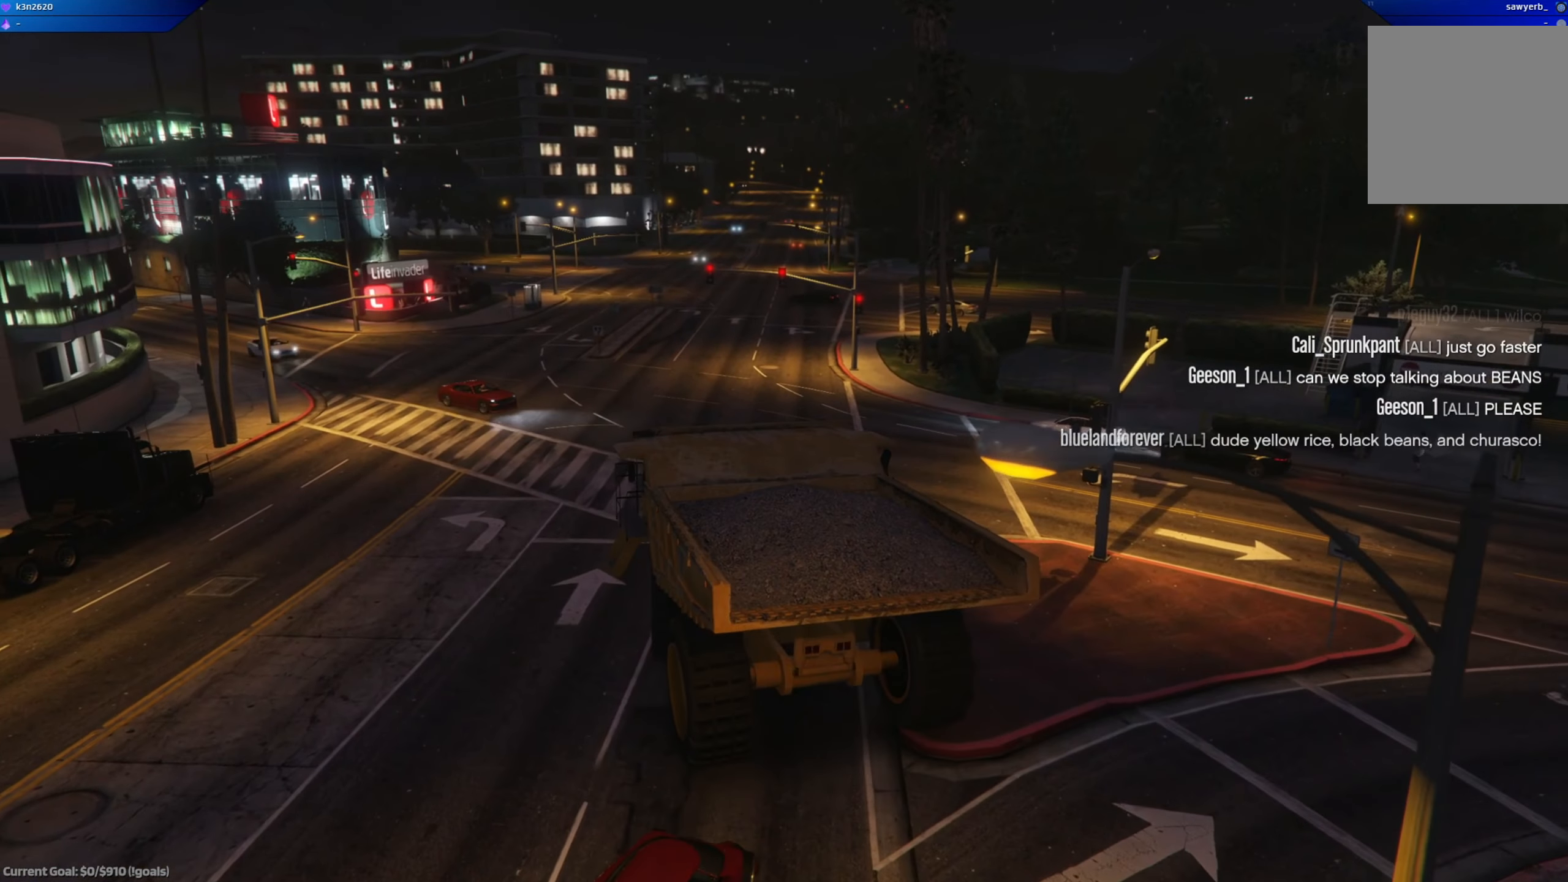
{"buttons": ["R2"], "left_stick": "center", "right_stick": "center", "events": [[33, "left_stick", "right"], [333, "left_stick", "center"]]}
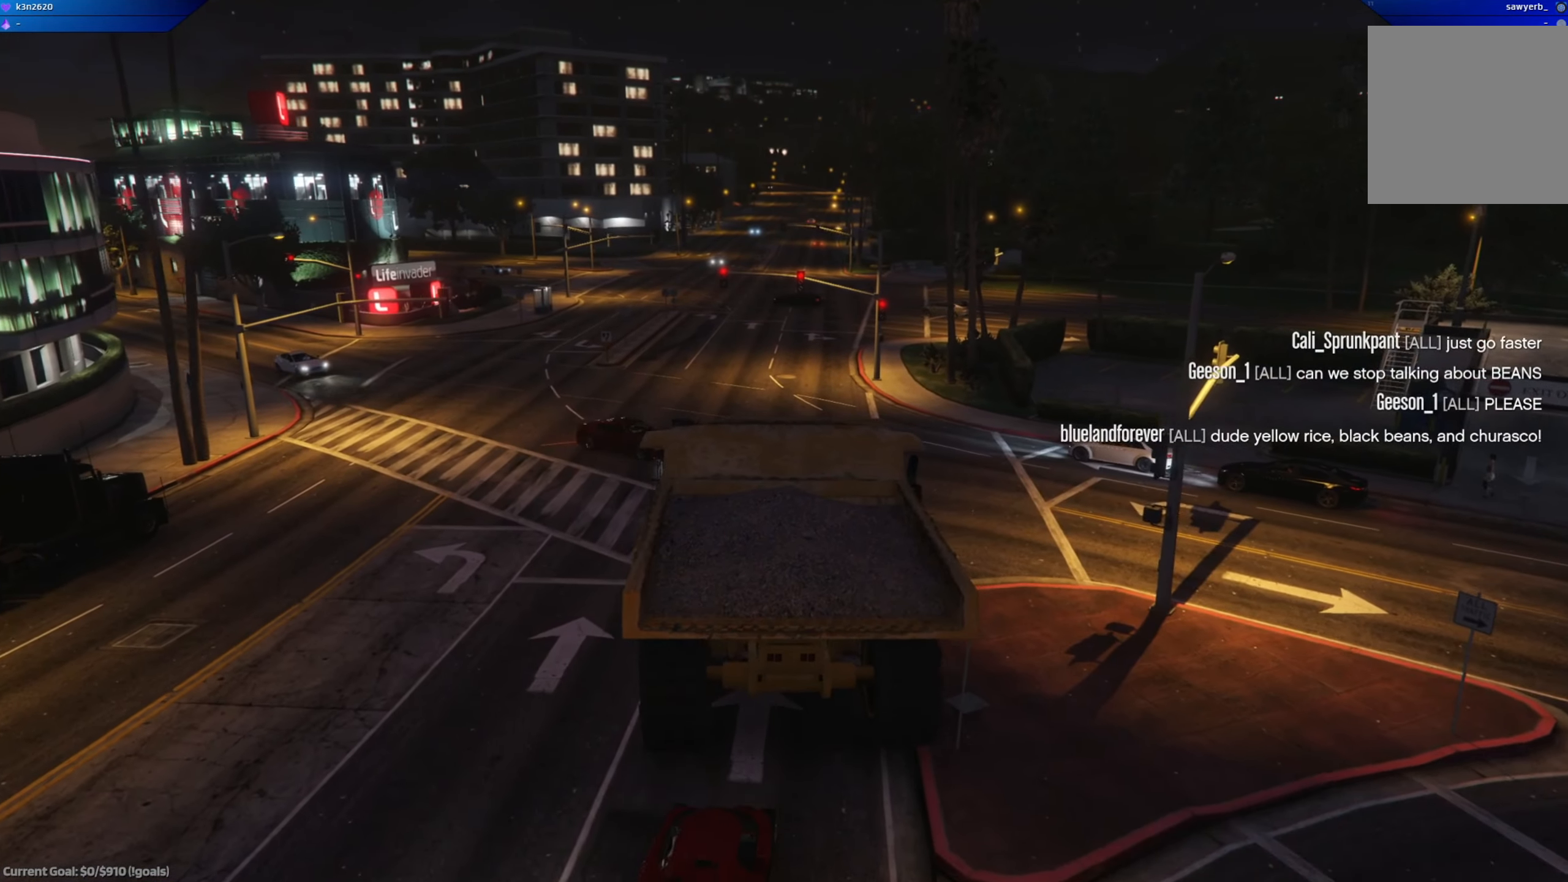
{"buttons": ["R2"], "left_stick": "center", "right_stick": "center", "events": [[100, "left_stick", "left"], [451, "left_stick", "center"]]}
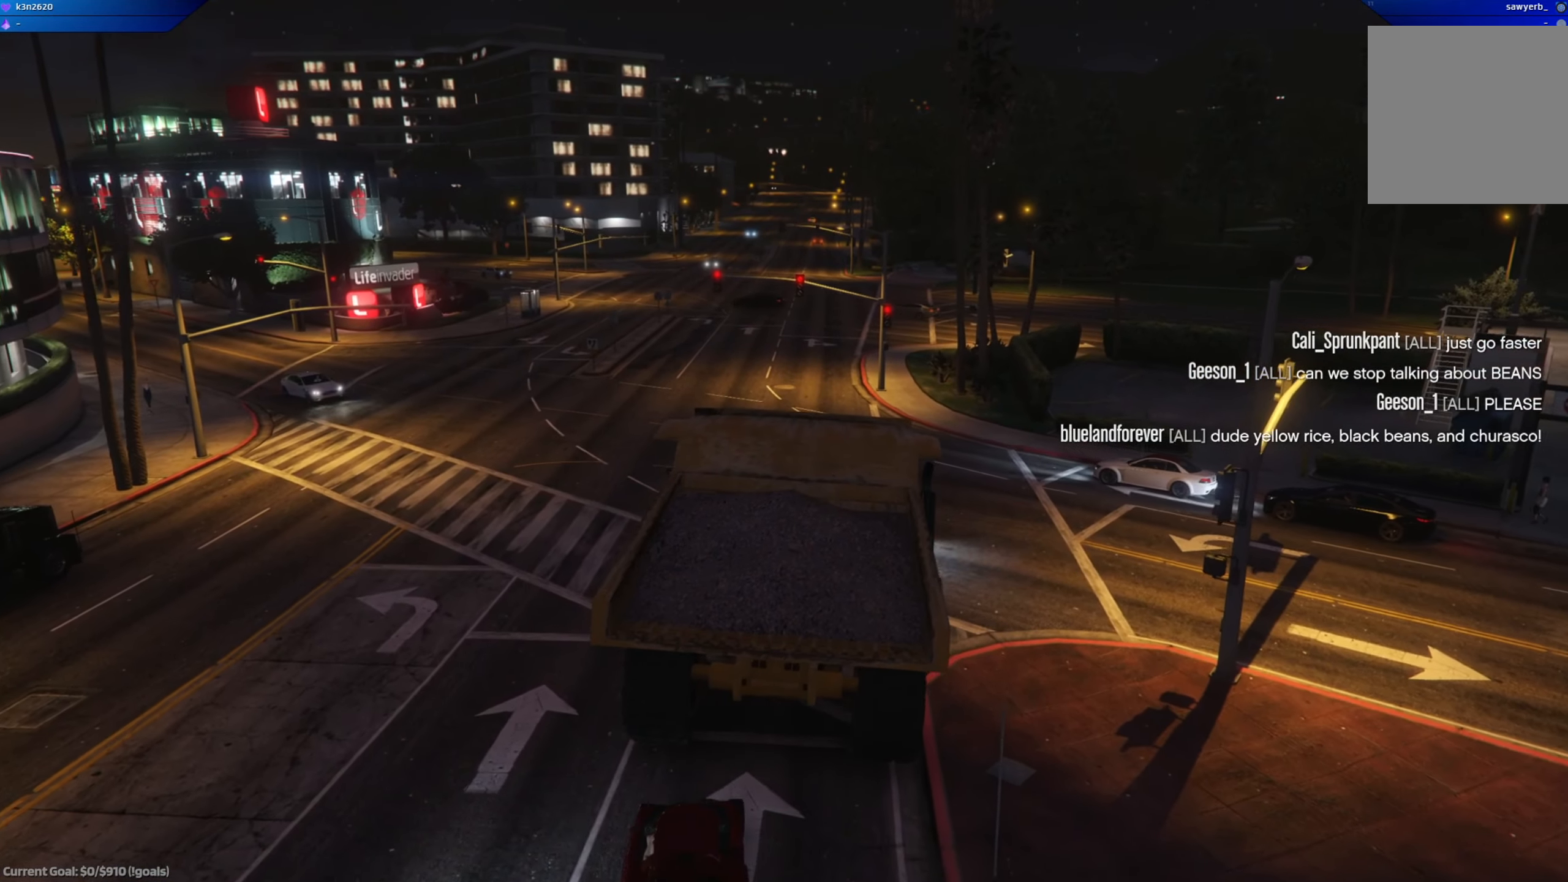
{"buttons": ["R2"], "left_stick": "center", "right_stick": "center", "events": []}
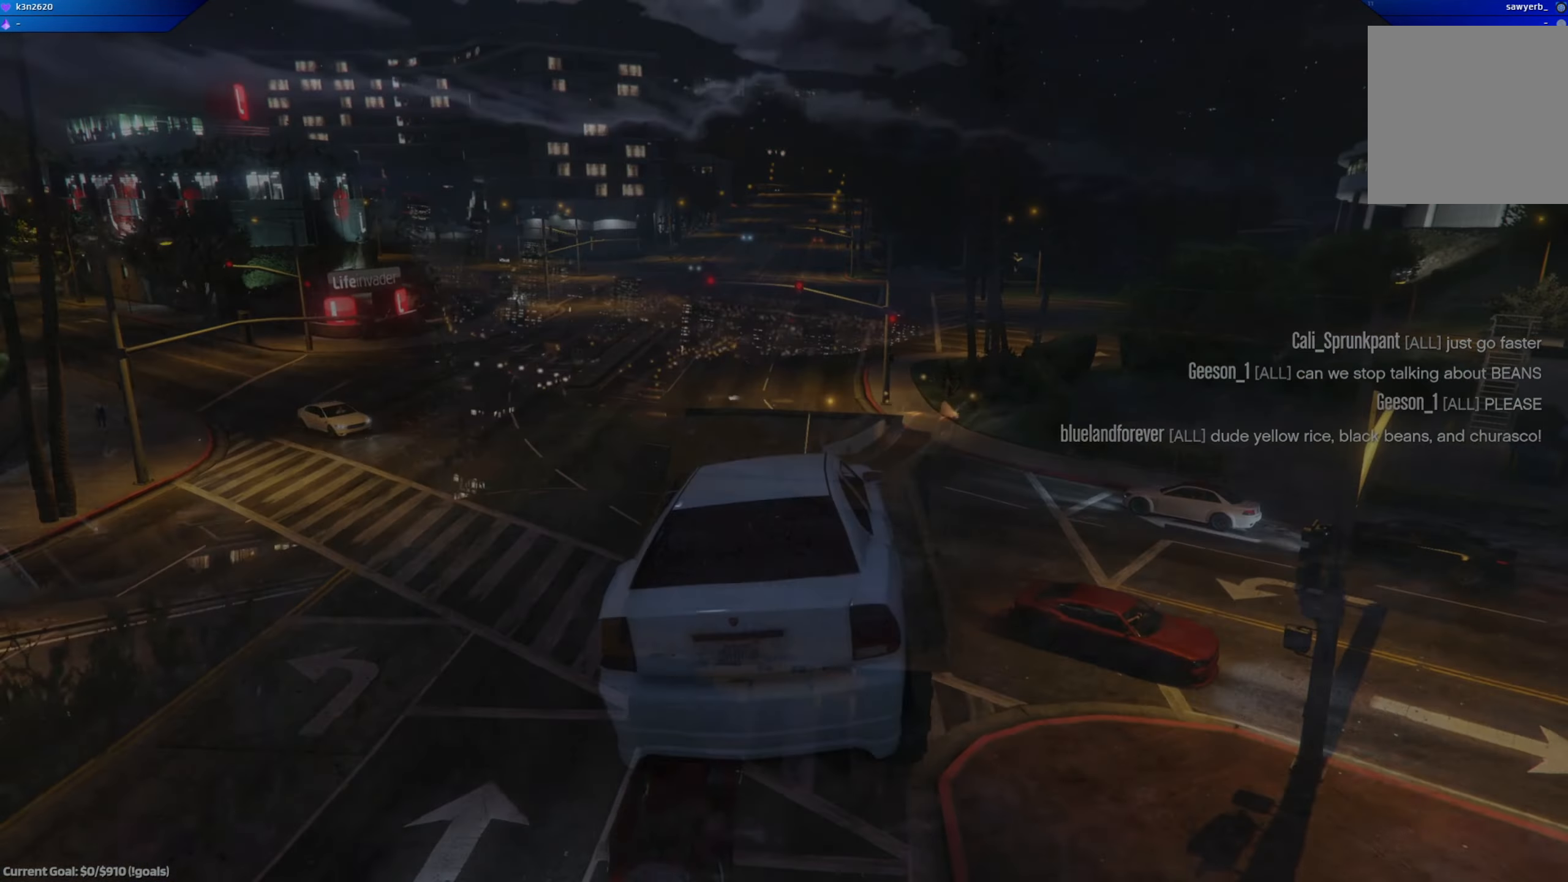
{"buttons": [], "left_stick": "down-right", "right_stick": "center", "events": [[166, "left_stick", "down-right"], [350, "R2", "up"]]}